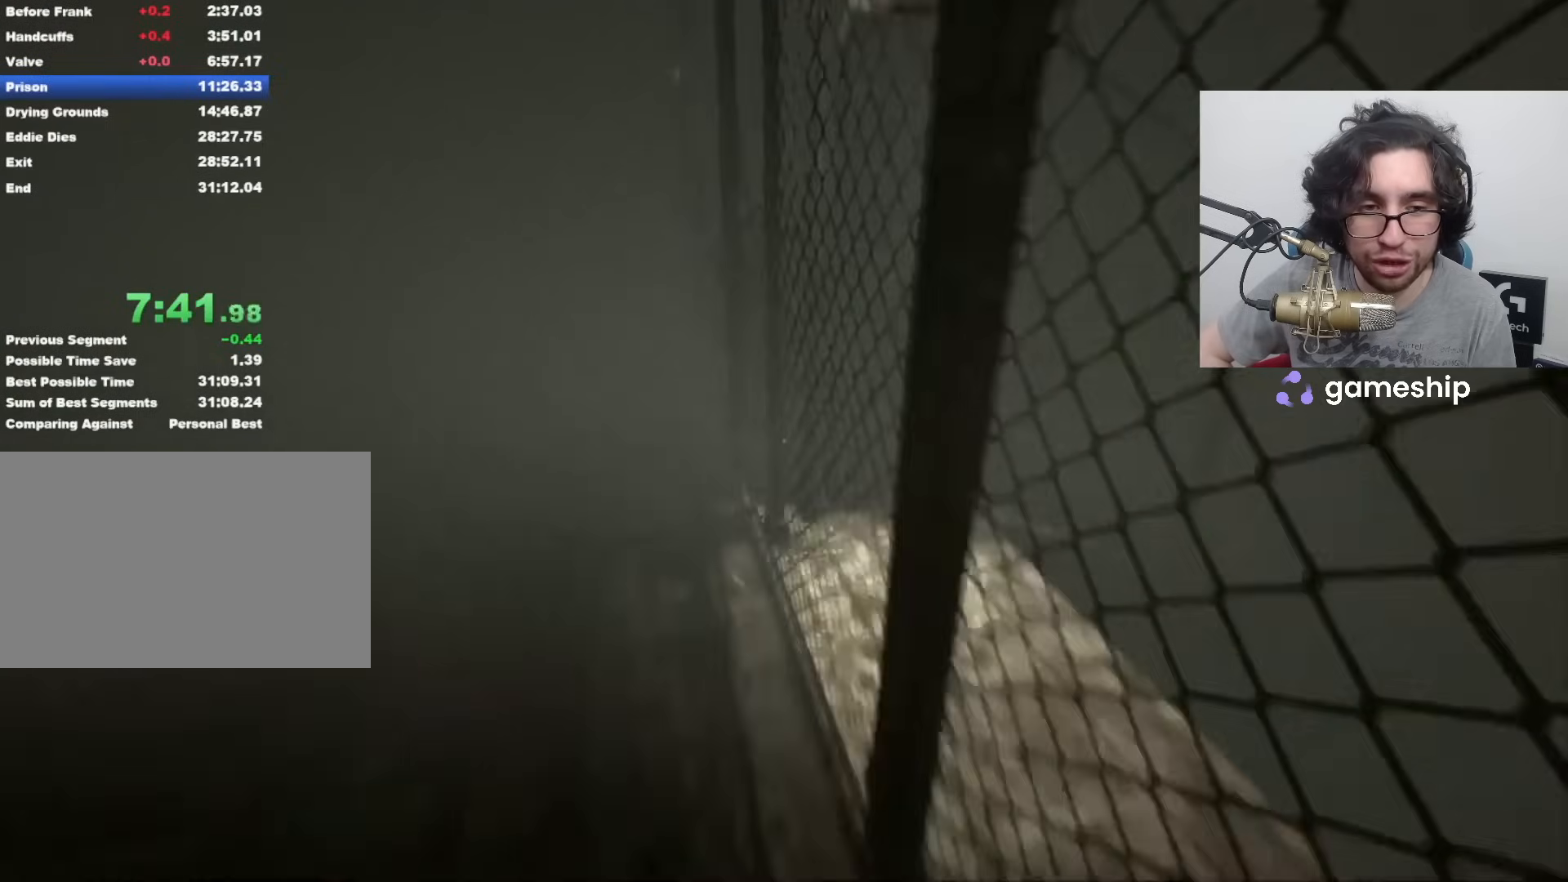
Gameplay with keyboard and mouse; each line is a JSON object with the keys and mouse buttons held at the frame after it. "events" lists presses ("down") and releases ("up") of "1", "2", "3", "4", "5", "a", "alt", "c", "ctrl", "d", "e", "f", "q", "r", "s", "shift", "space", "tab", "v", "w", "x", "z", "mouse_left", "mouse_middle", "mouse_right", "mouse_wheel_up" and "mouse_wheel_down" between this image and that frame as [ms after this image, input, new state], when the widget could be followed in between. "mouse_left", "mouse_middle", "mouse_right", "mouse_wheel_up", "mouse_wheel_down" = the "left", "middle", "right", "wheel_up", "wheel_down" buttons of the "mouse" list. No other keys are recorded. Mouse movement is not recorded.
{"keys": ["shift", "w"], "mouse": [], "events": []}
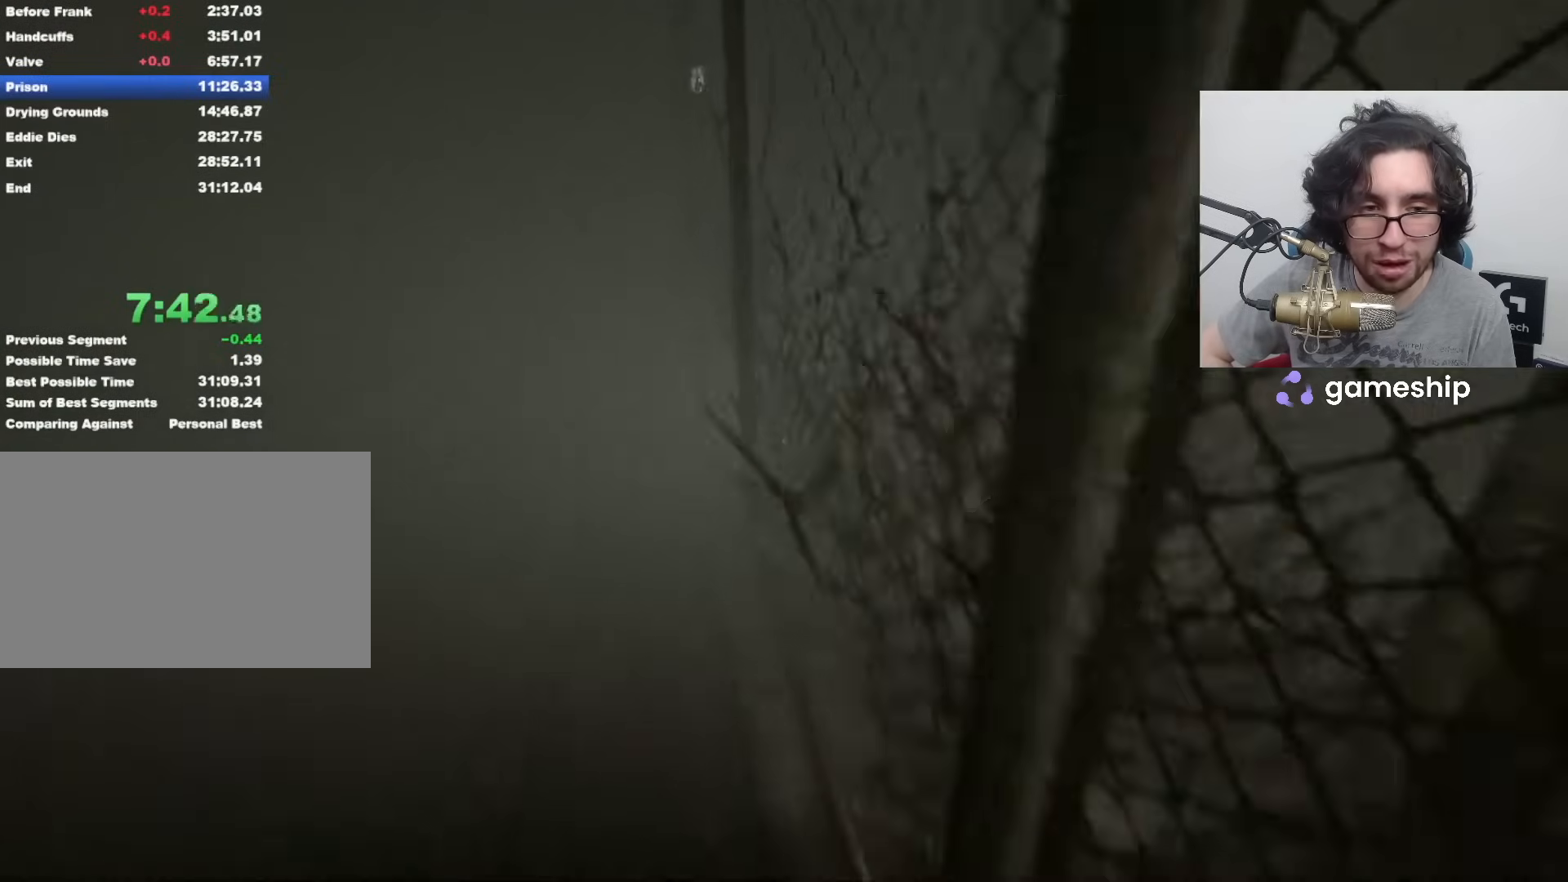
{"keys": ["shift", "w"], "mouse": [], "events": []}
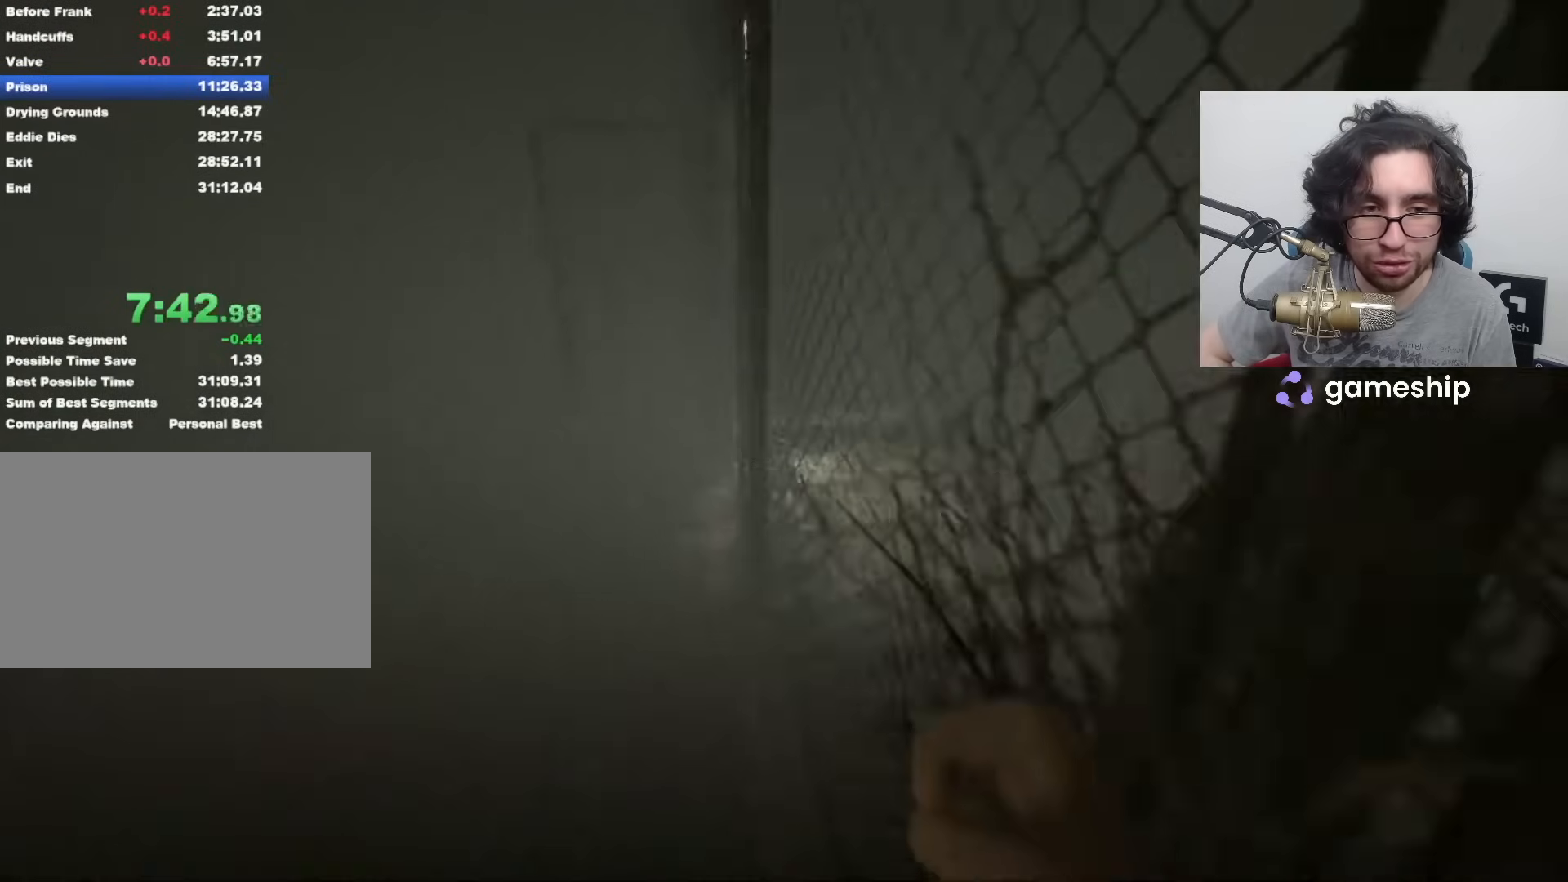
{"keys": ["shift", "w"], "mouse": [], "events": []}
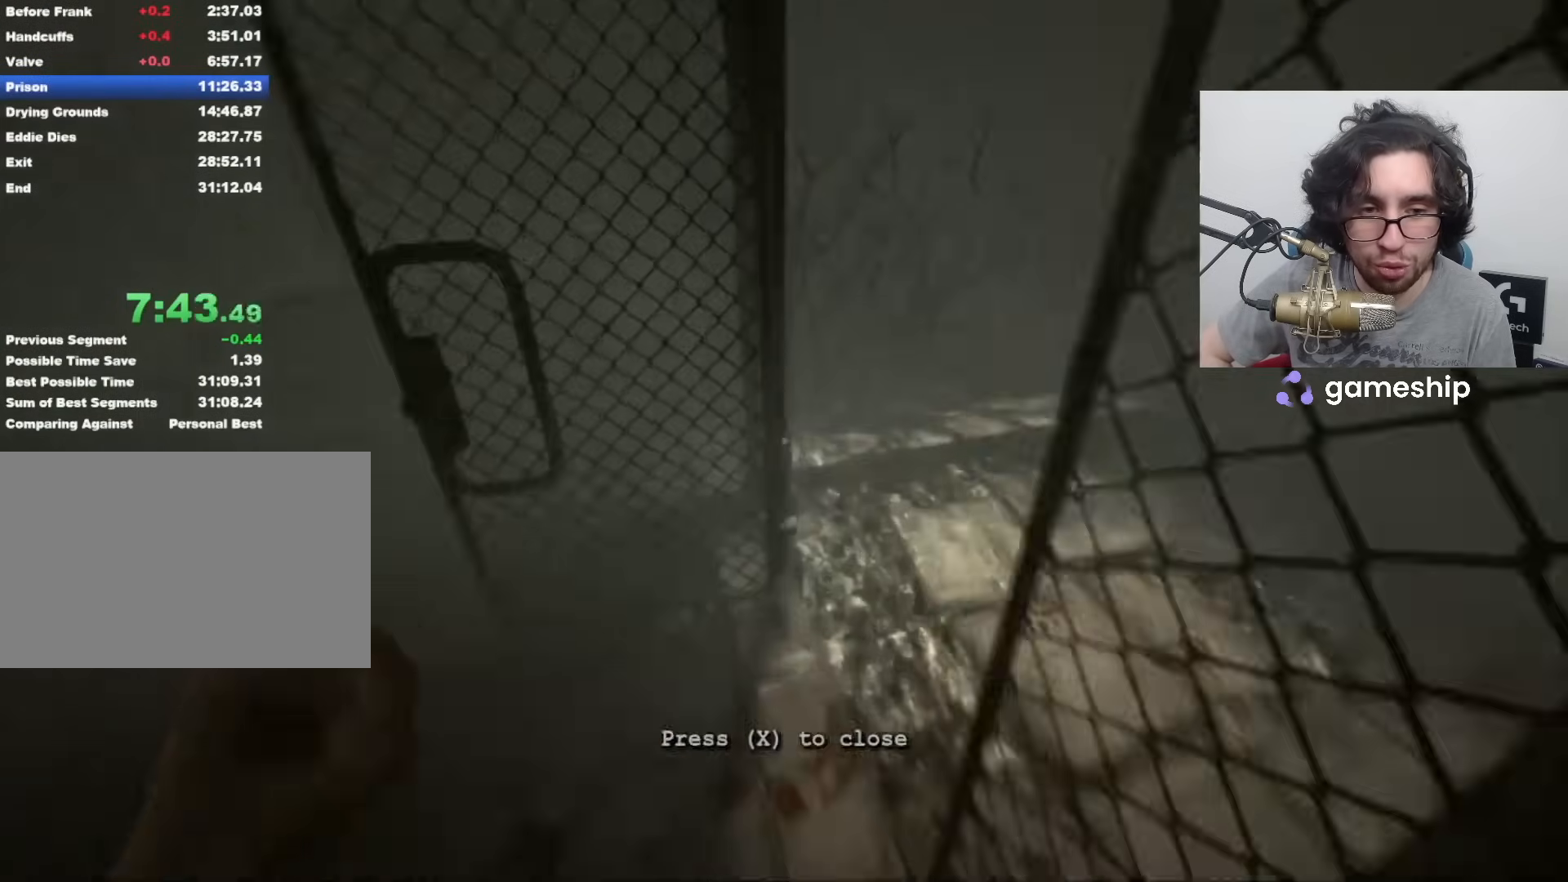
{"keys": ["shift", "w"], "mouse": [], "events": []}
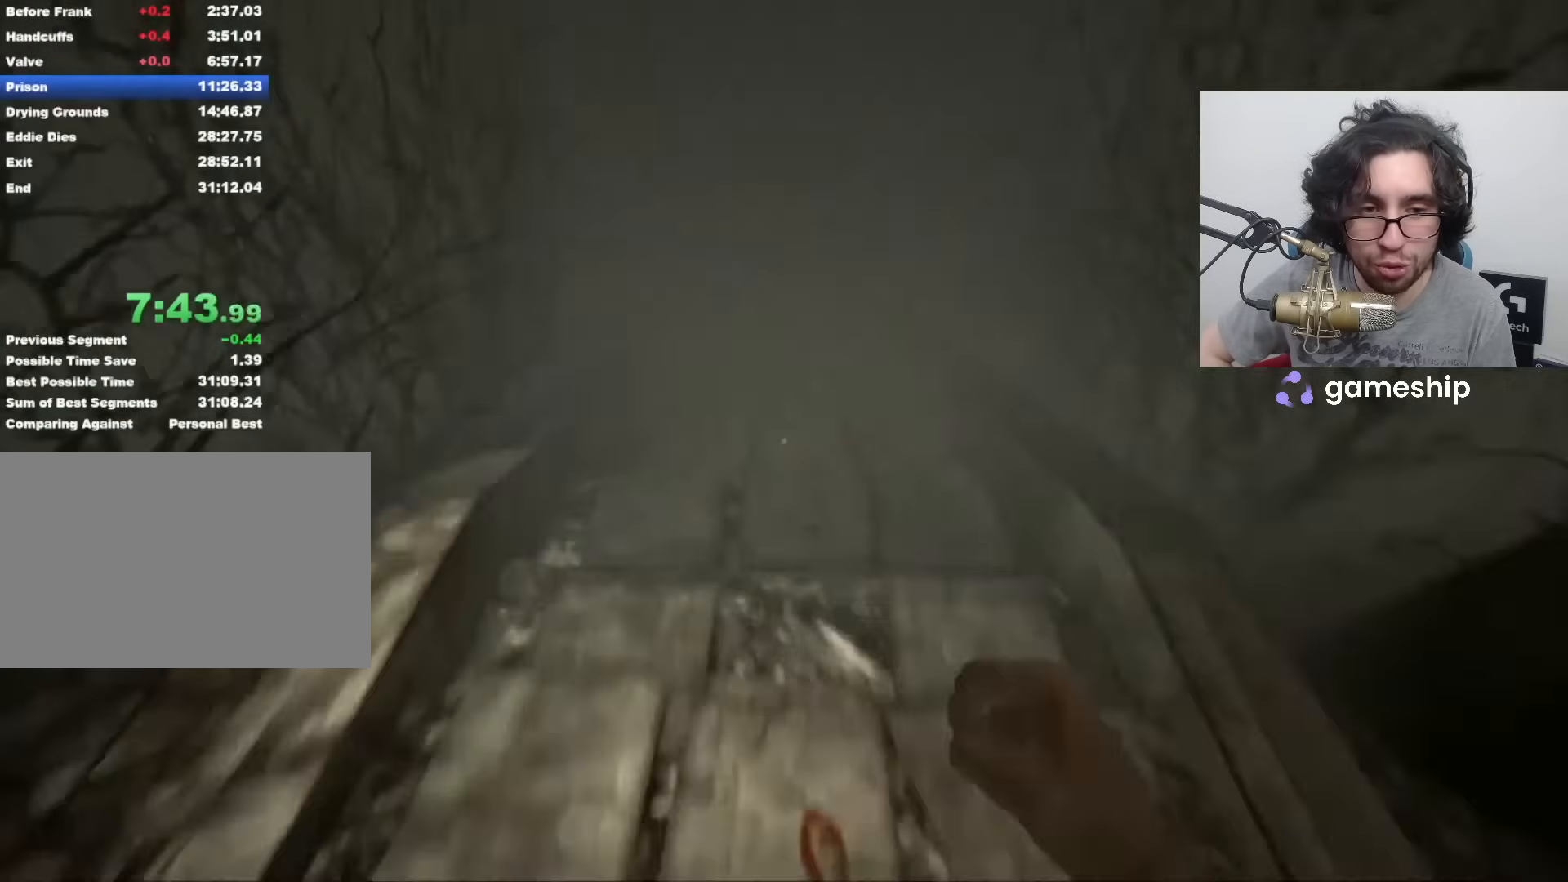
{"keys": ["shift", "w"], "mouse": [], "events": []}
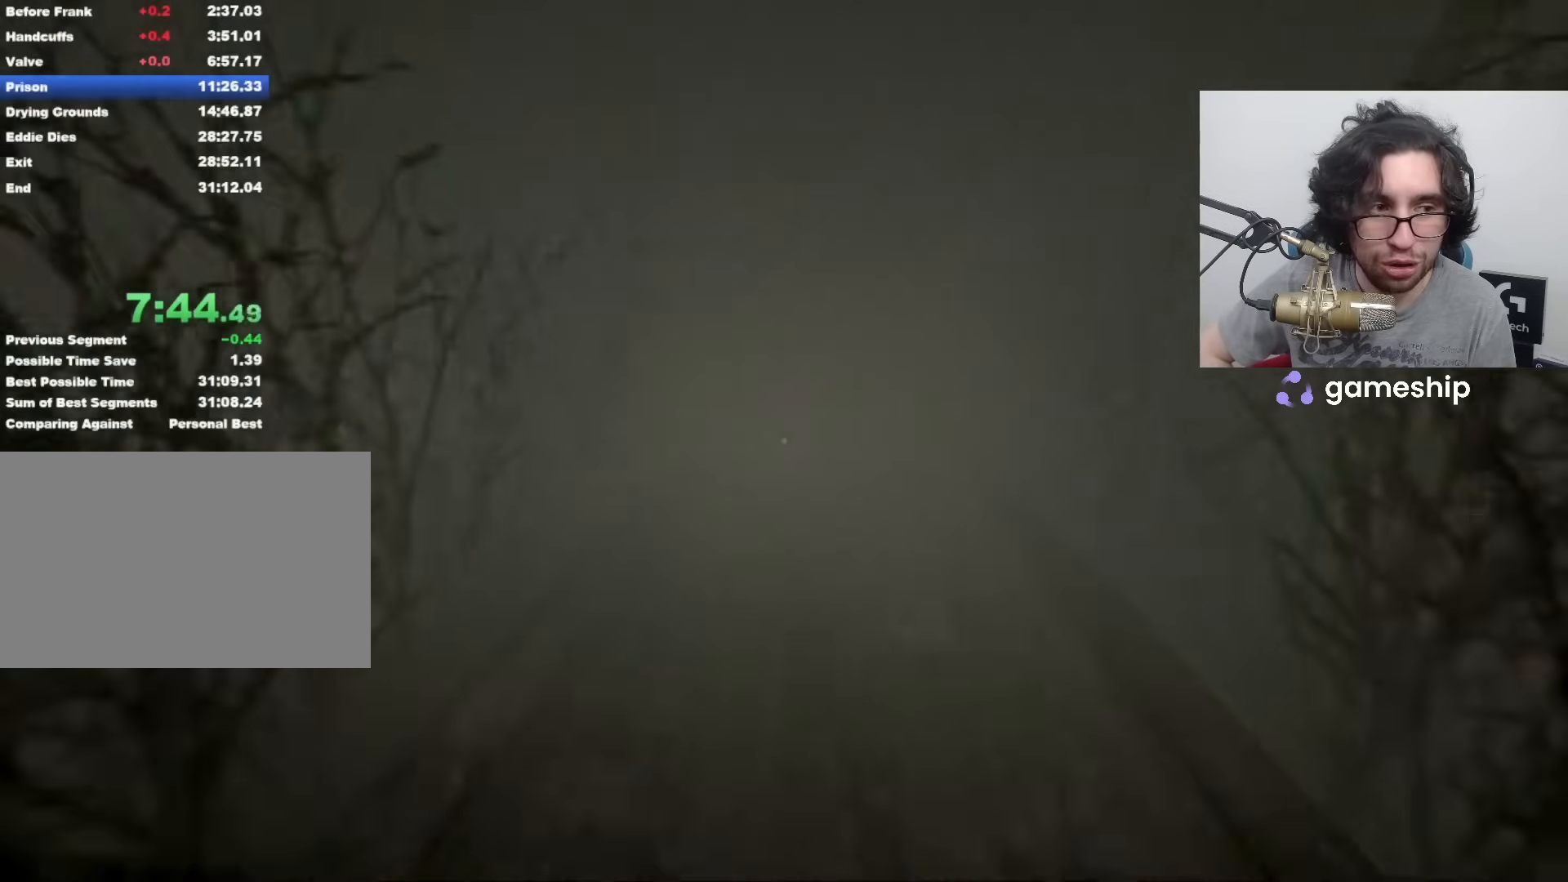
{"keys": ["shift", "w"], "mouse": [], "events": []}
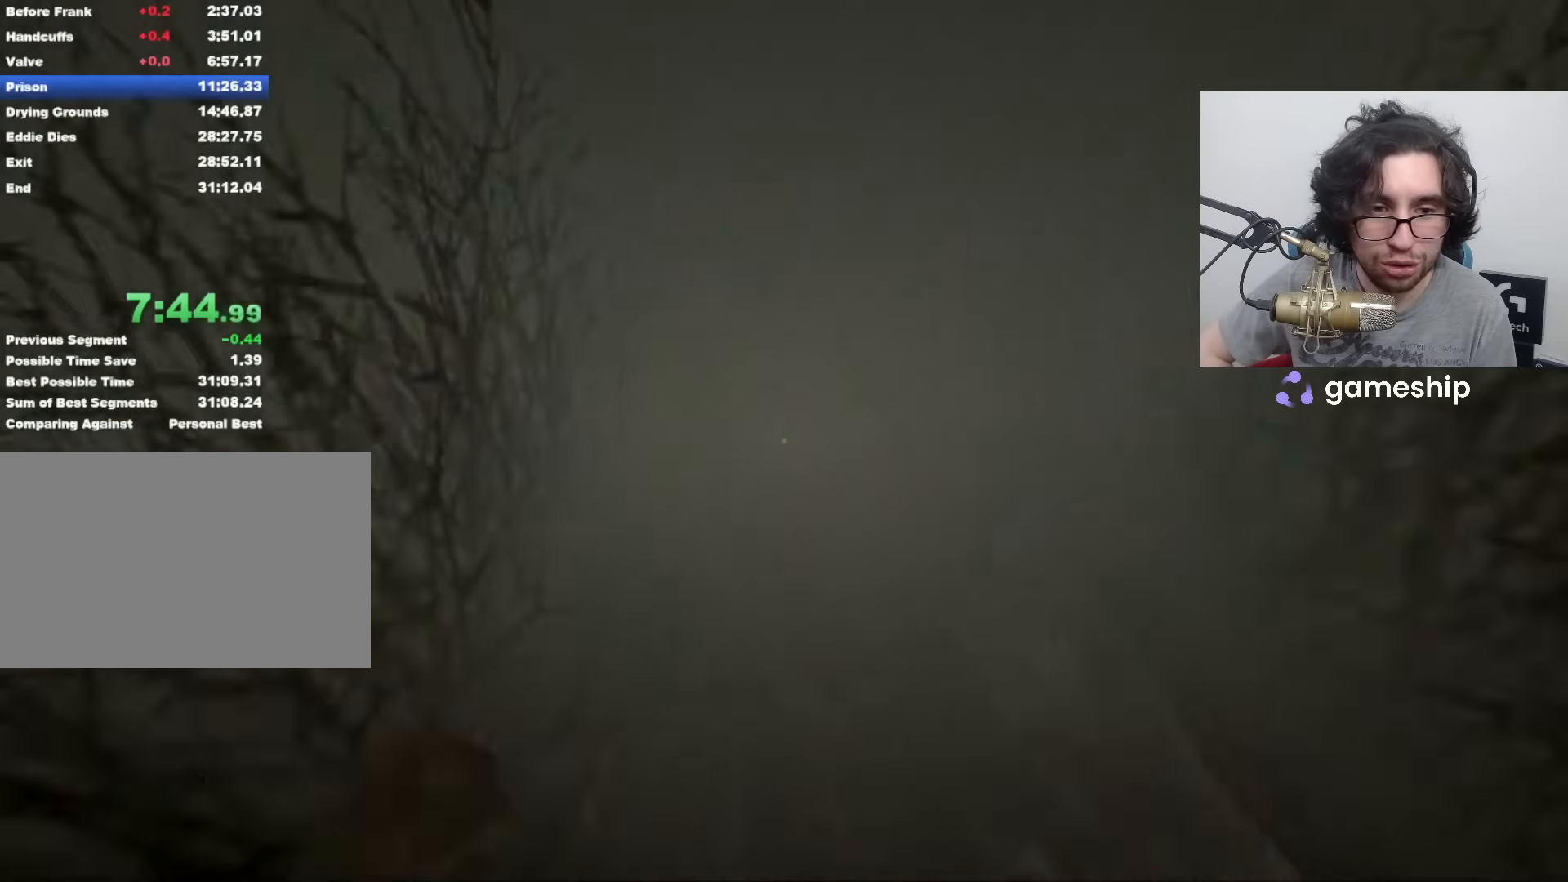
{"keys": ["shift", "w"], "mouse": [], "events": []}
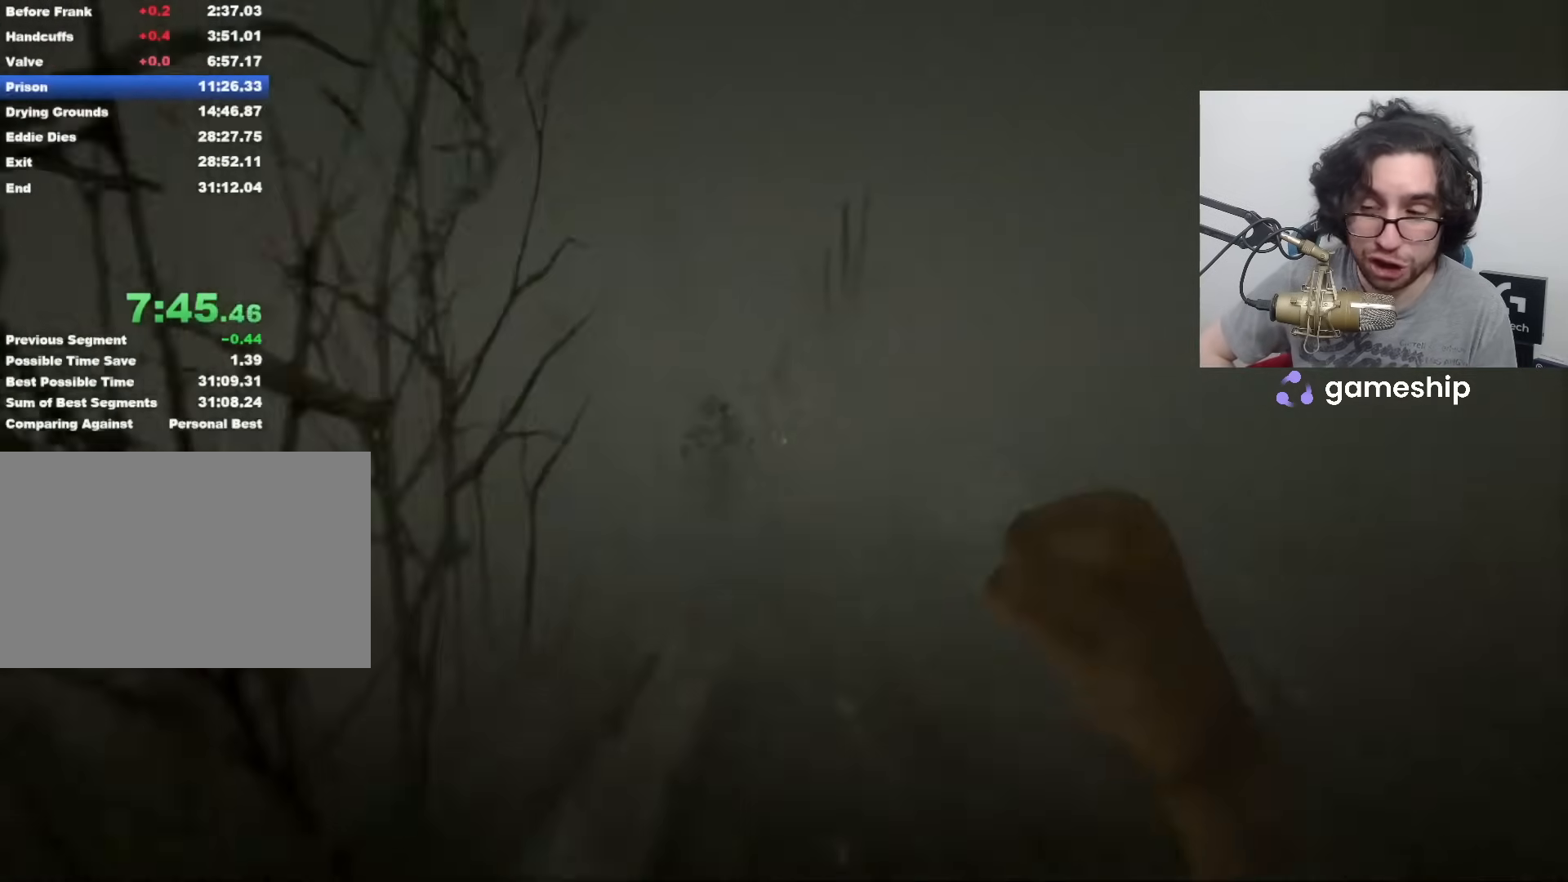
{"keys": ["shift", "w"], "mouse": [], "events": []}
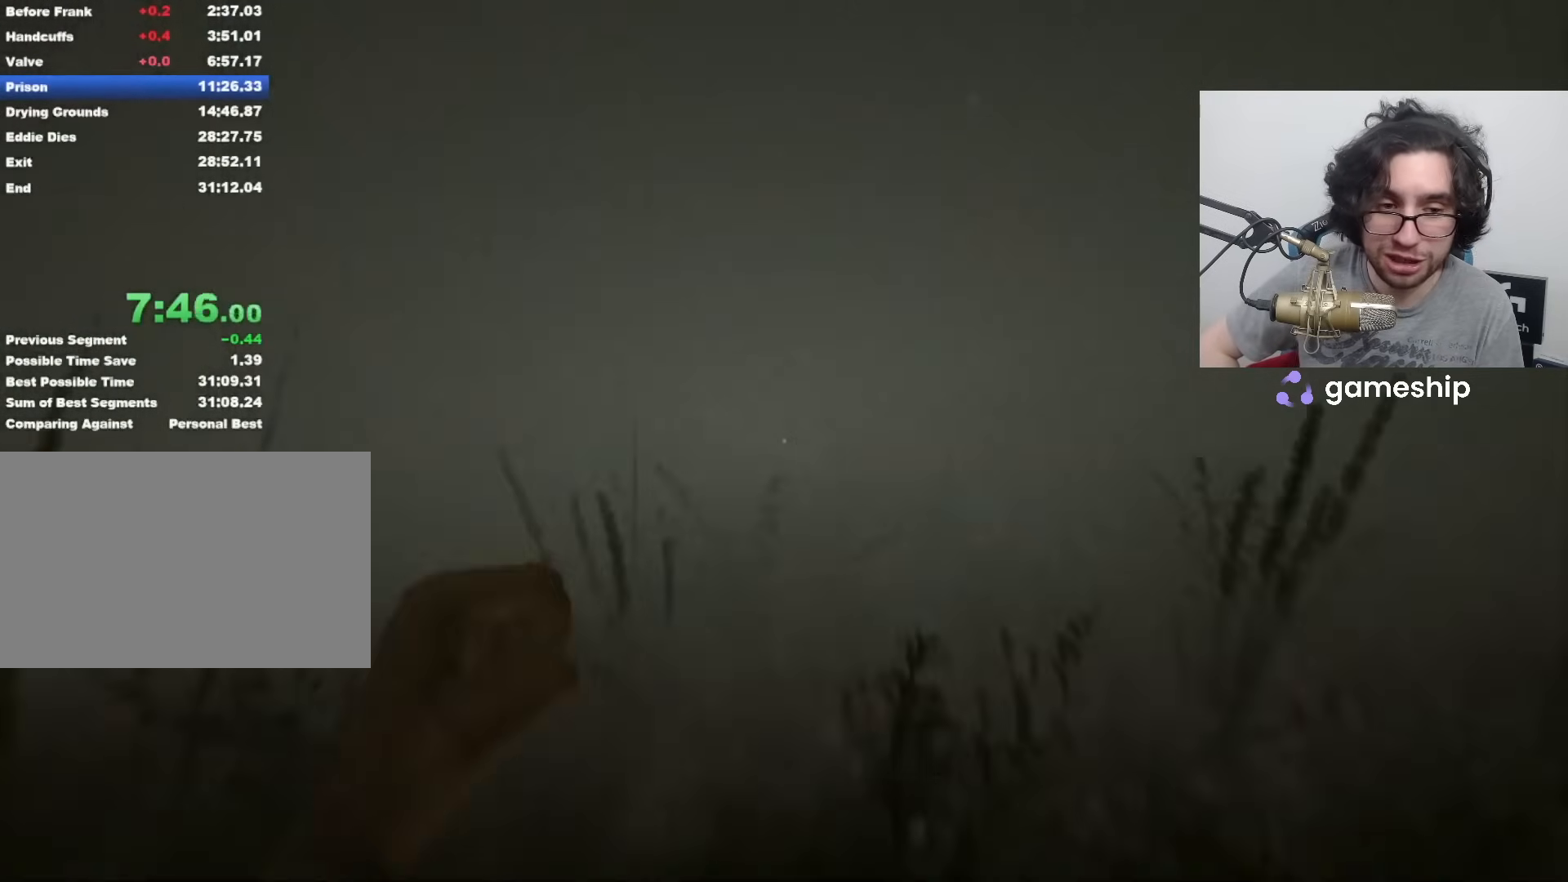
{"keys": ["shift", "w"], "mouse": [], "events": []}
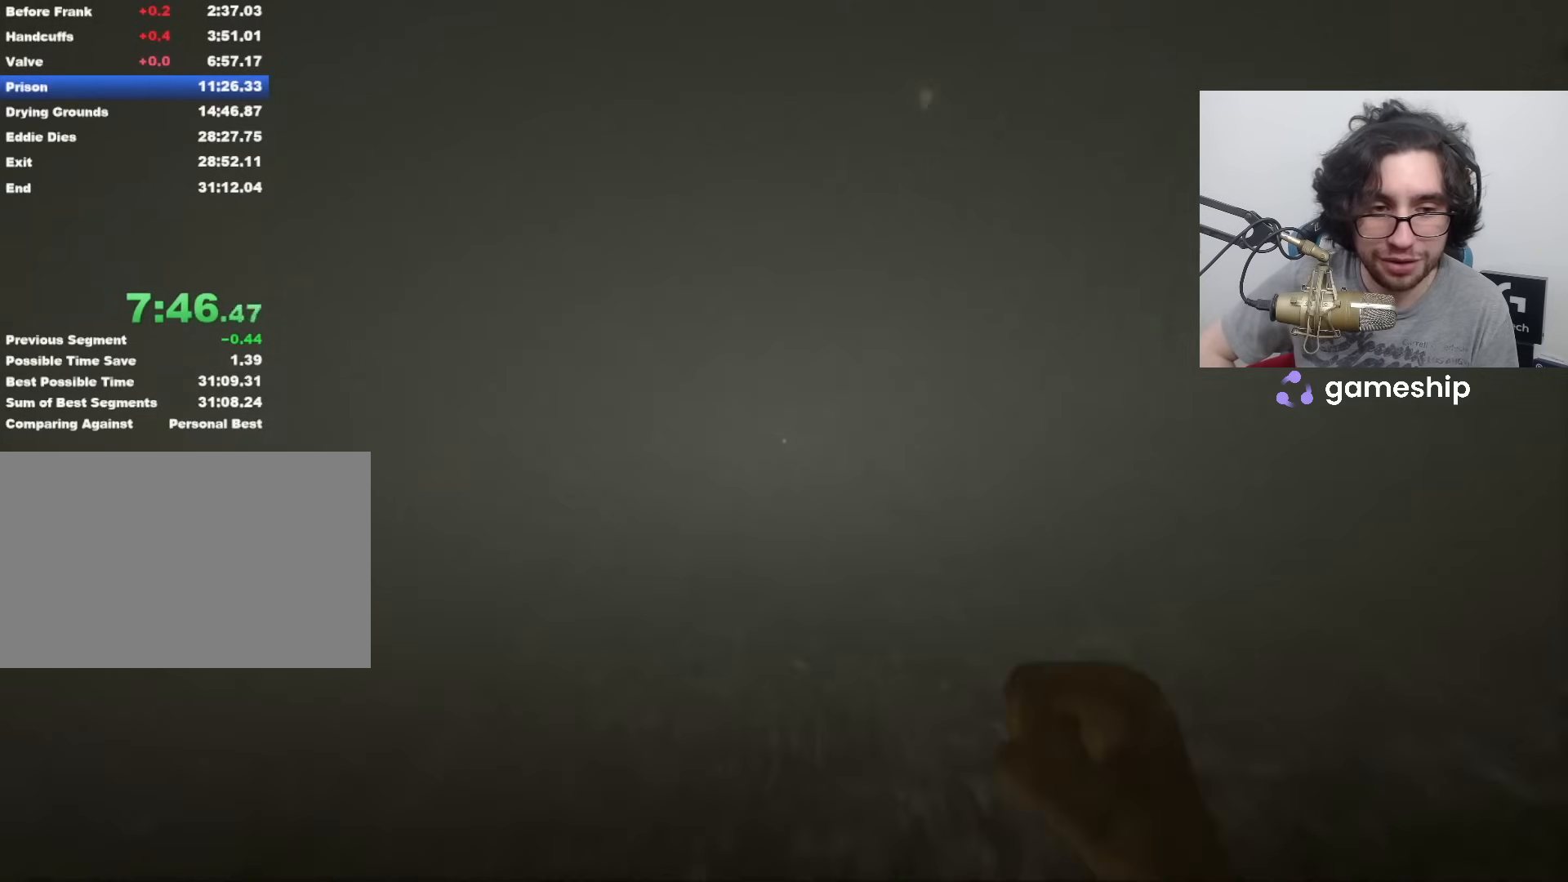
{"keys": ["shift", "w"], "mouse": [], "events": [[283, "space", "down"], [333, "space", "up"]]}
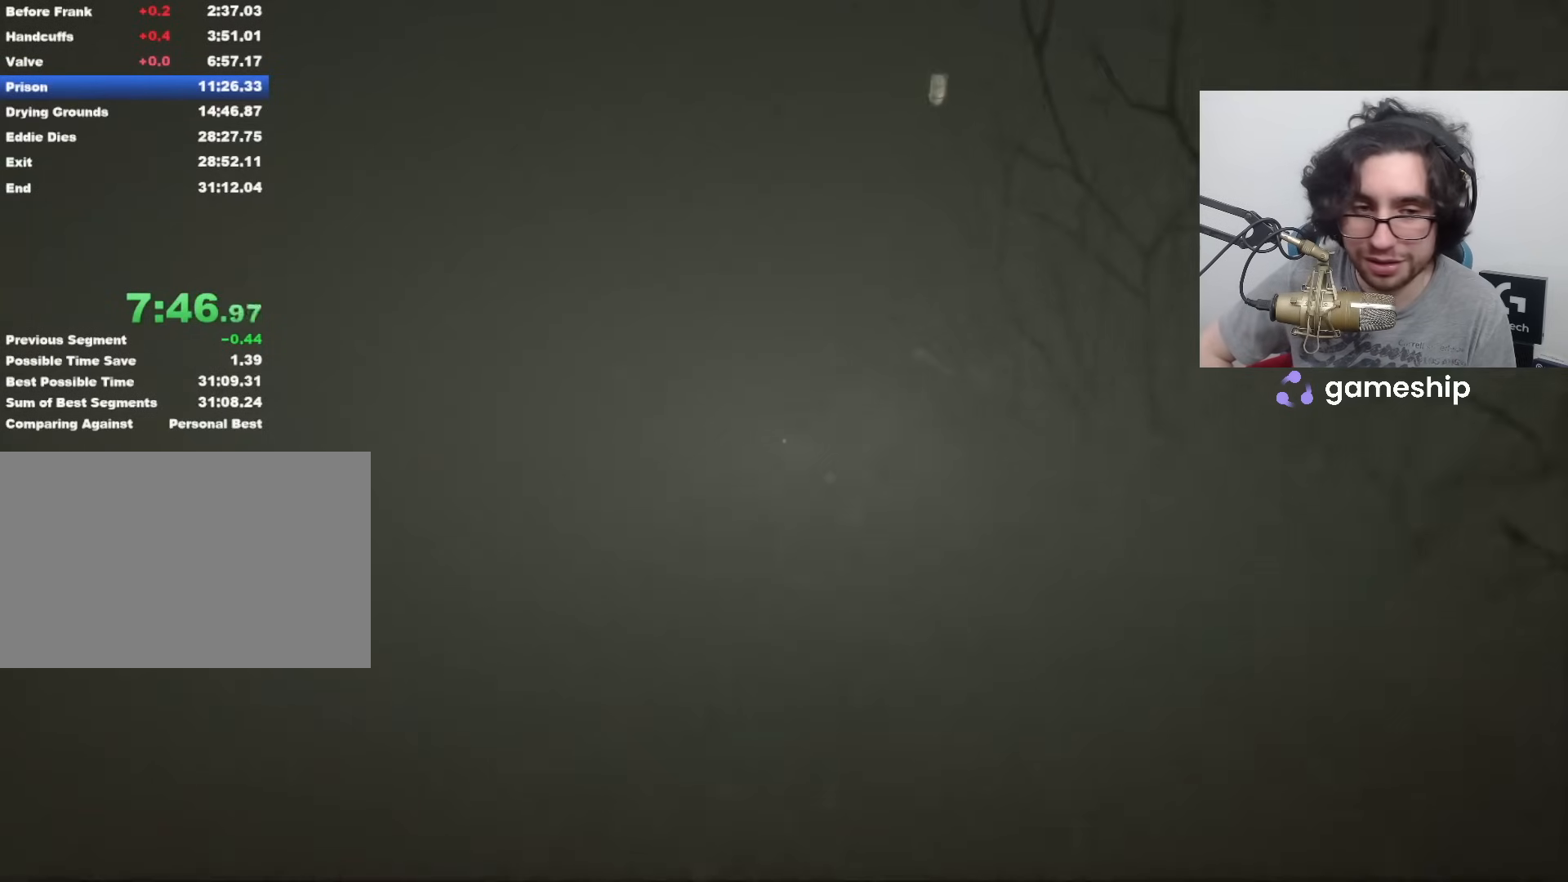
{"keys": ["shift", "w"], "mouse": [], "events": []}
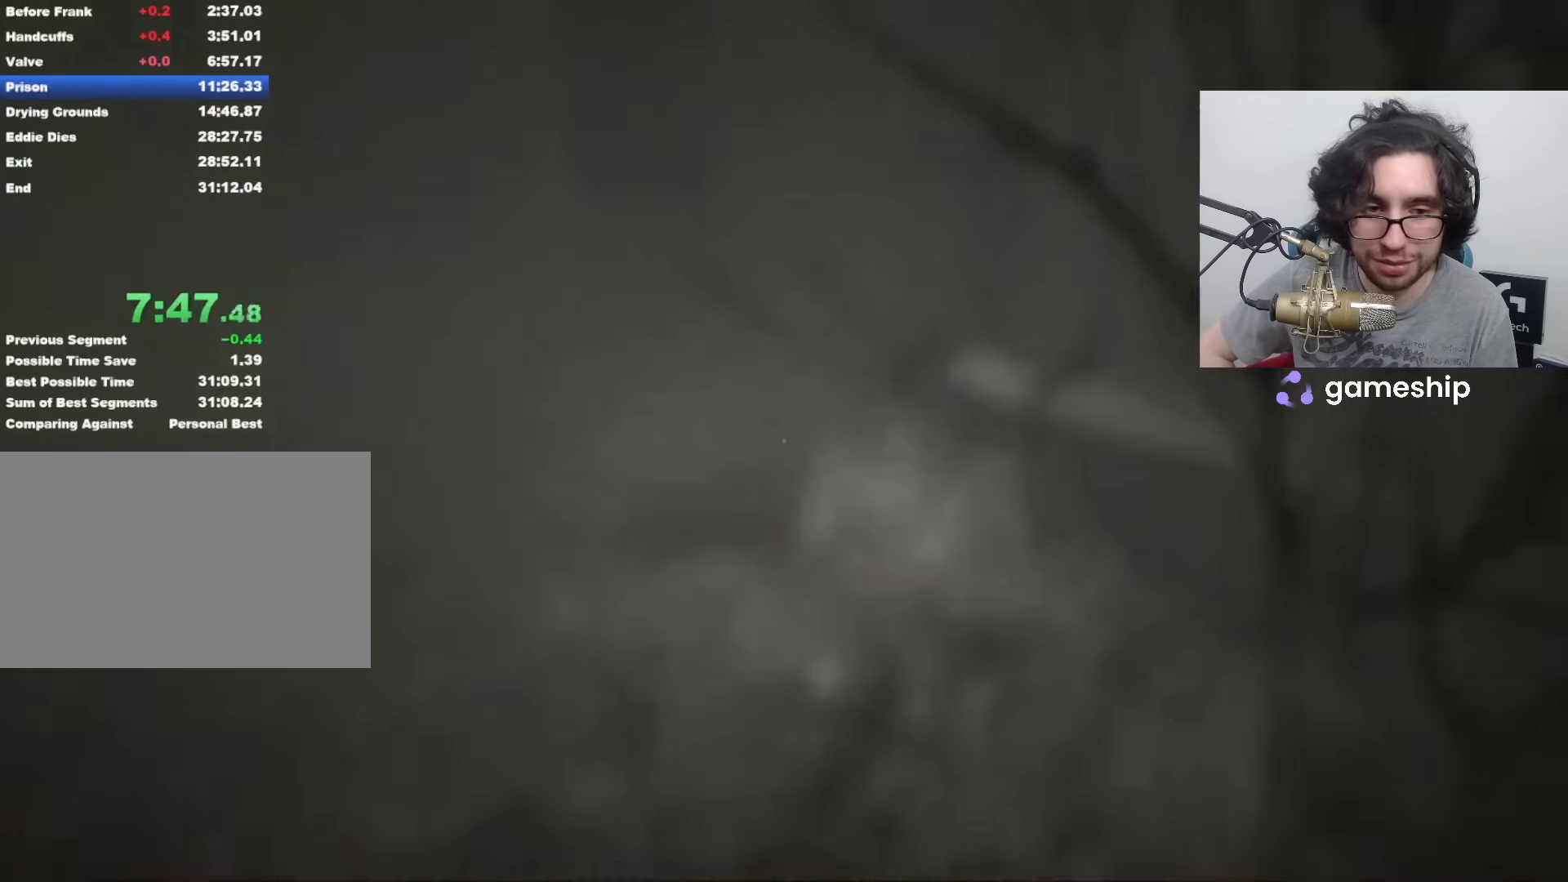
{"keys": ["shift", "w"], "mouse": [], "events": []}
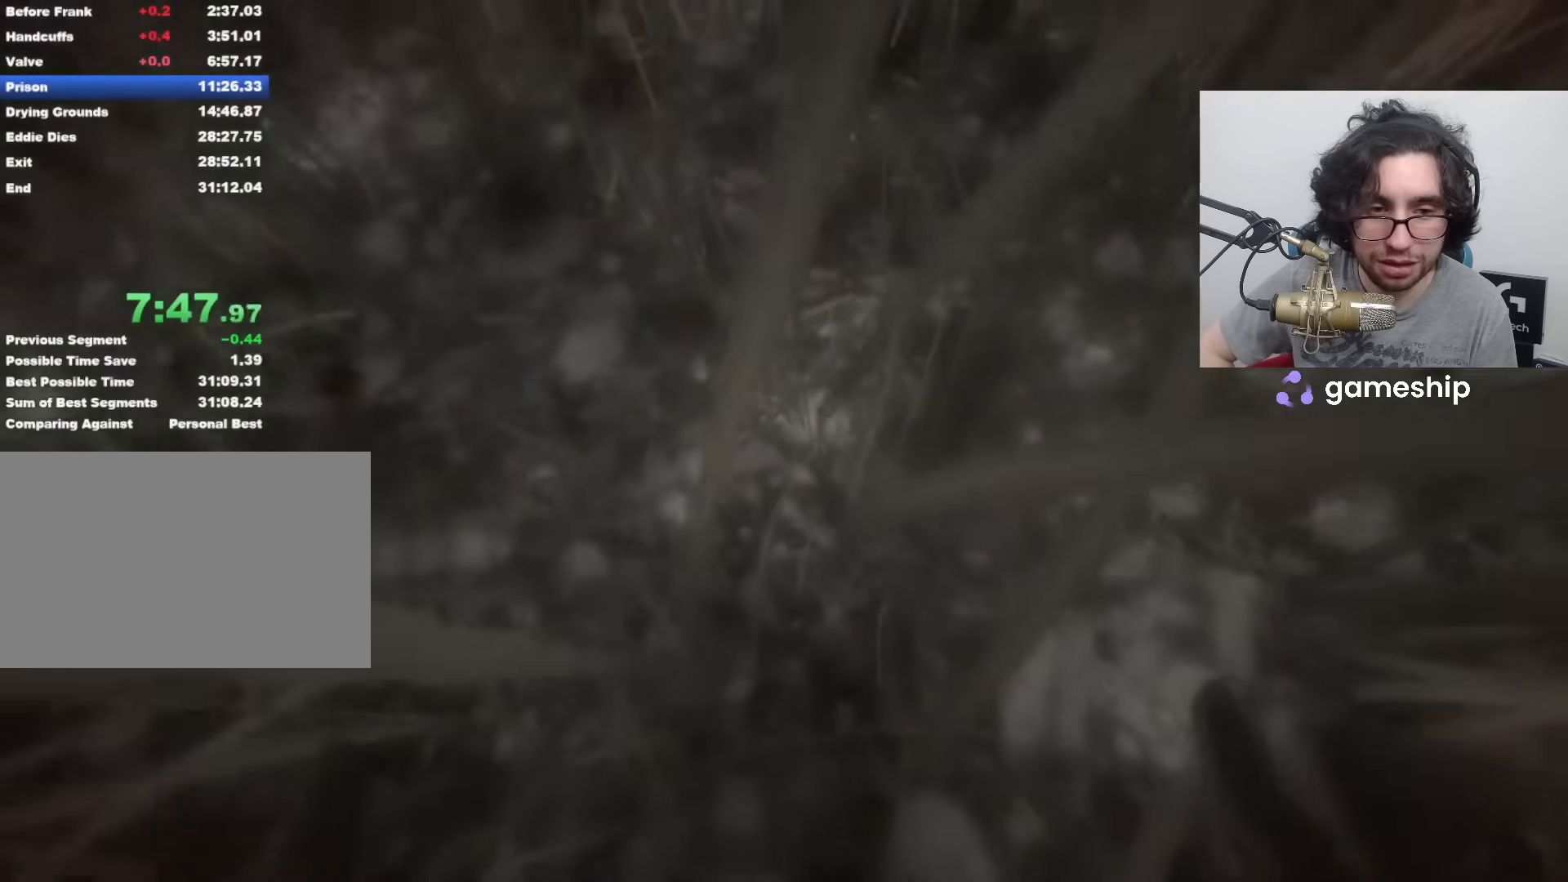
{"keys": ["shift", "w"], "mouse": [], "events": []}
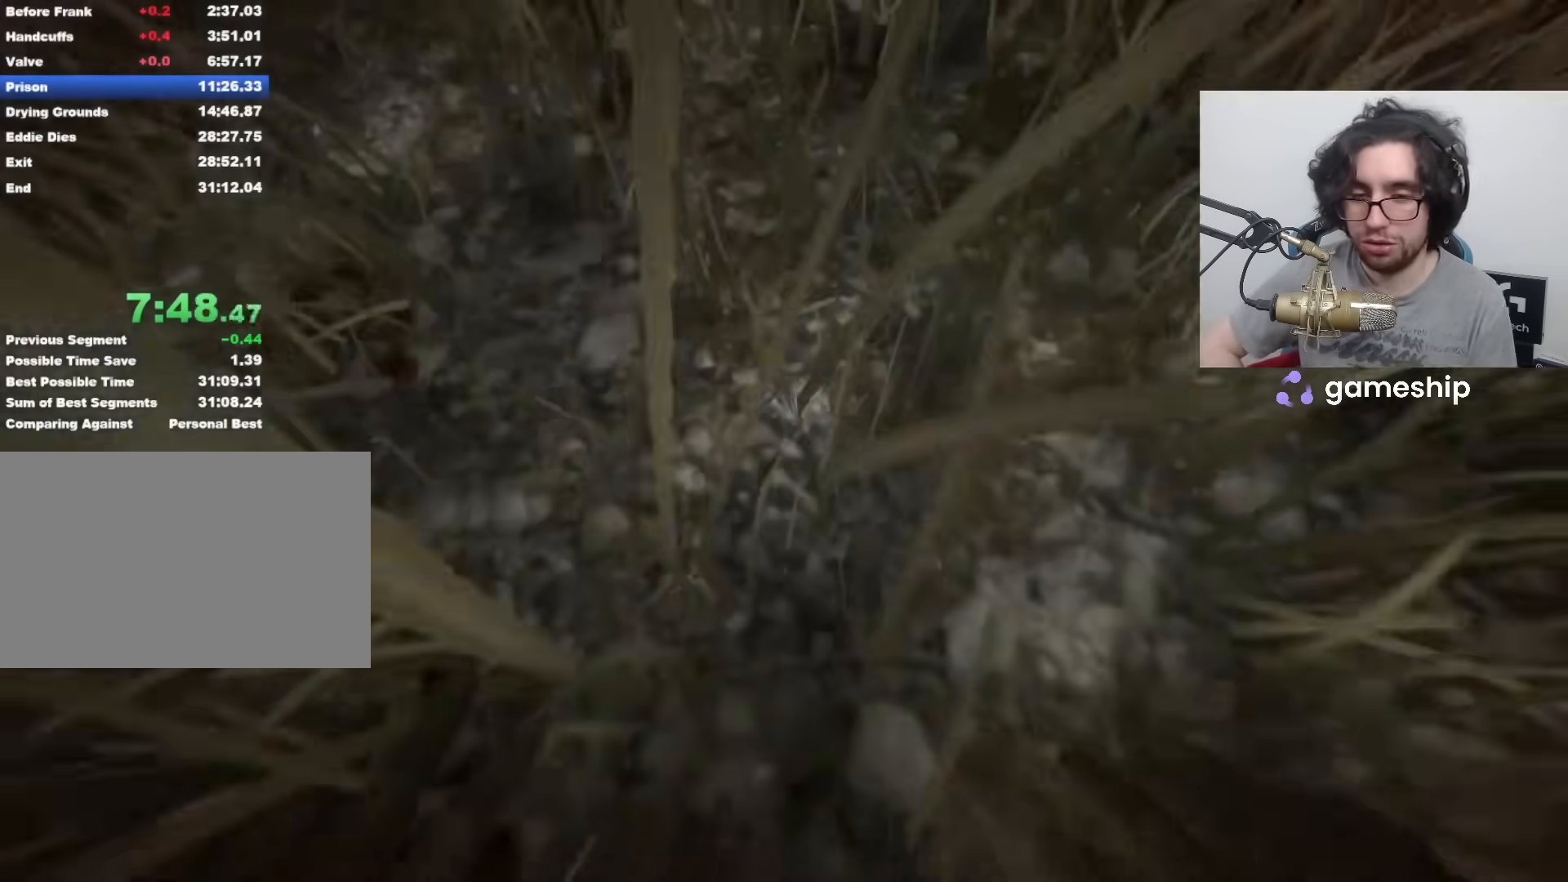
{"keys": ["shift", "w"], "mouse": [], "events": []}
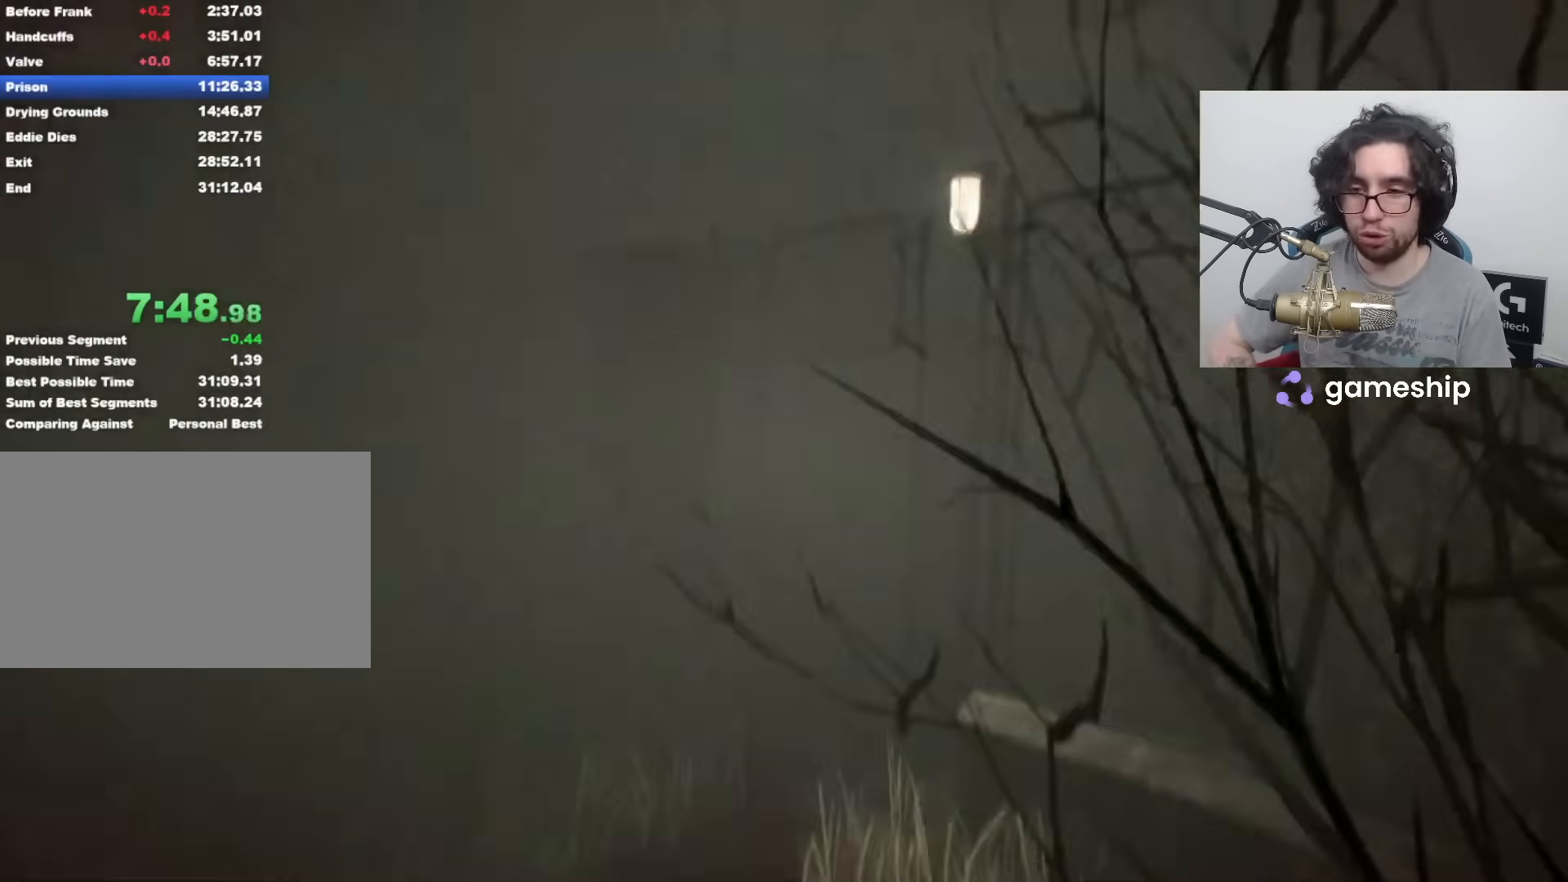
{"keys": ["shift", "w"], "mouse": [], "events": []}
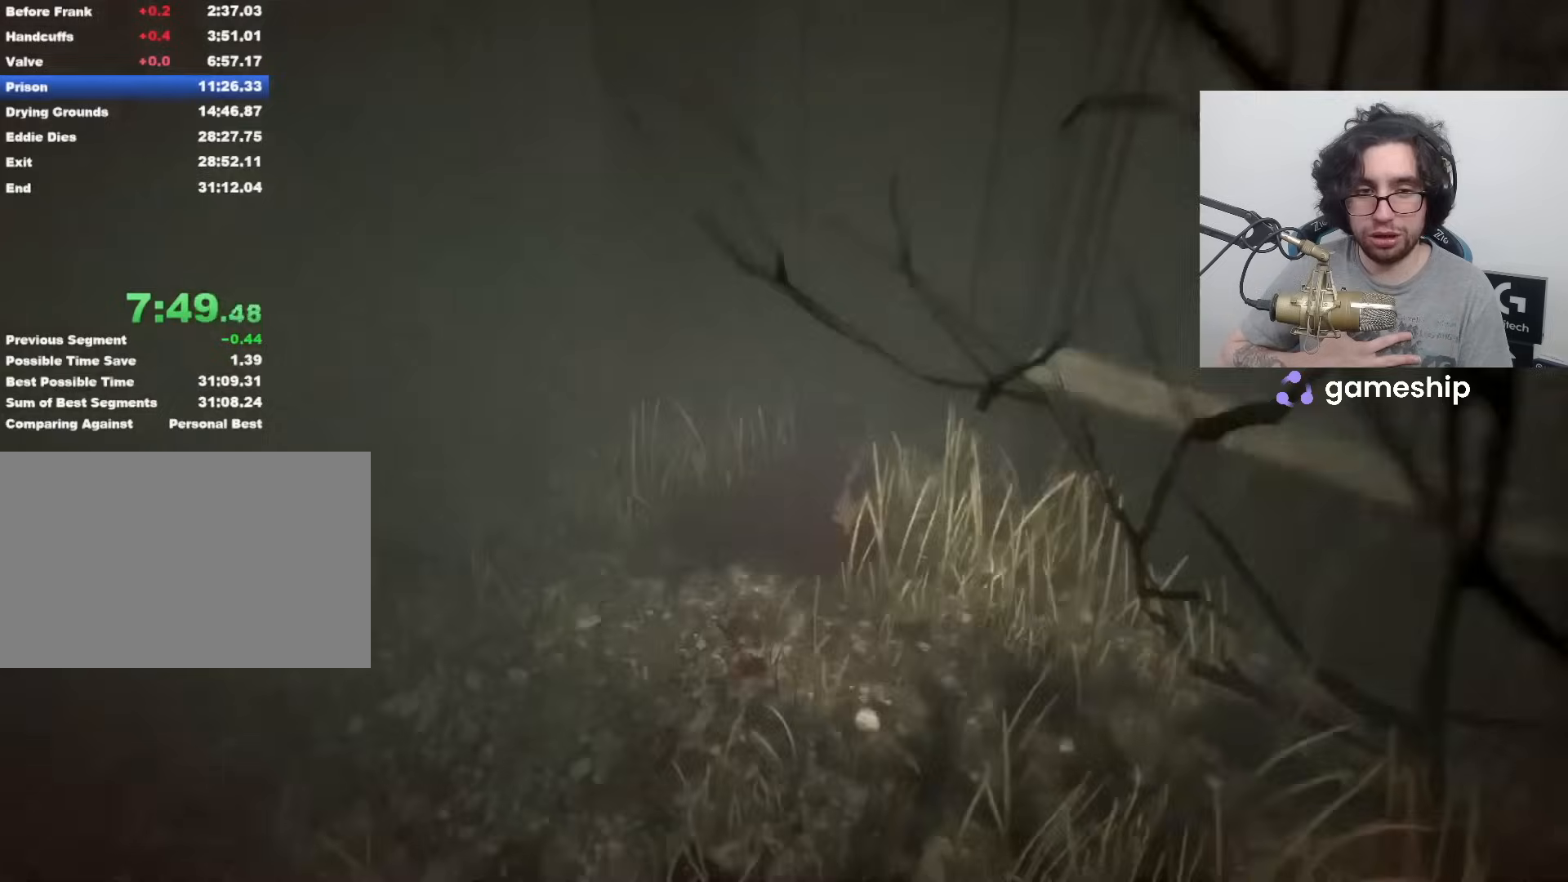
{"keys": ["shift", "w"], "mouse": [], "events": []}
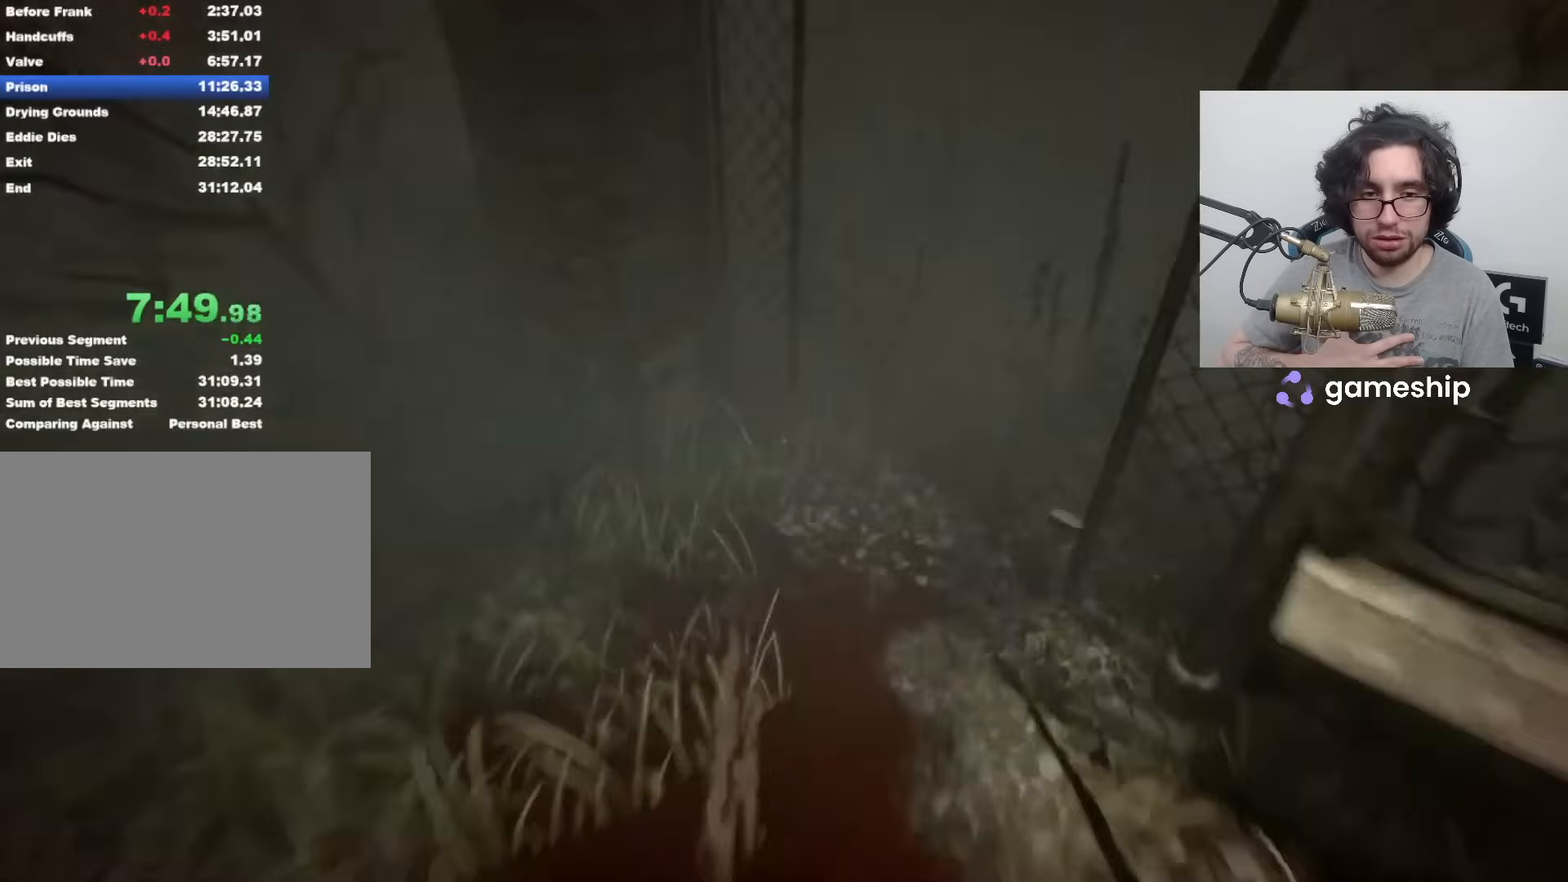
{"keys": ["shift", "w"], "mouse": [], "events": []}
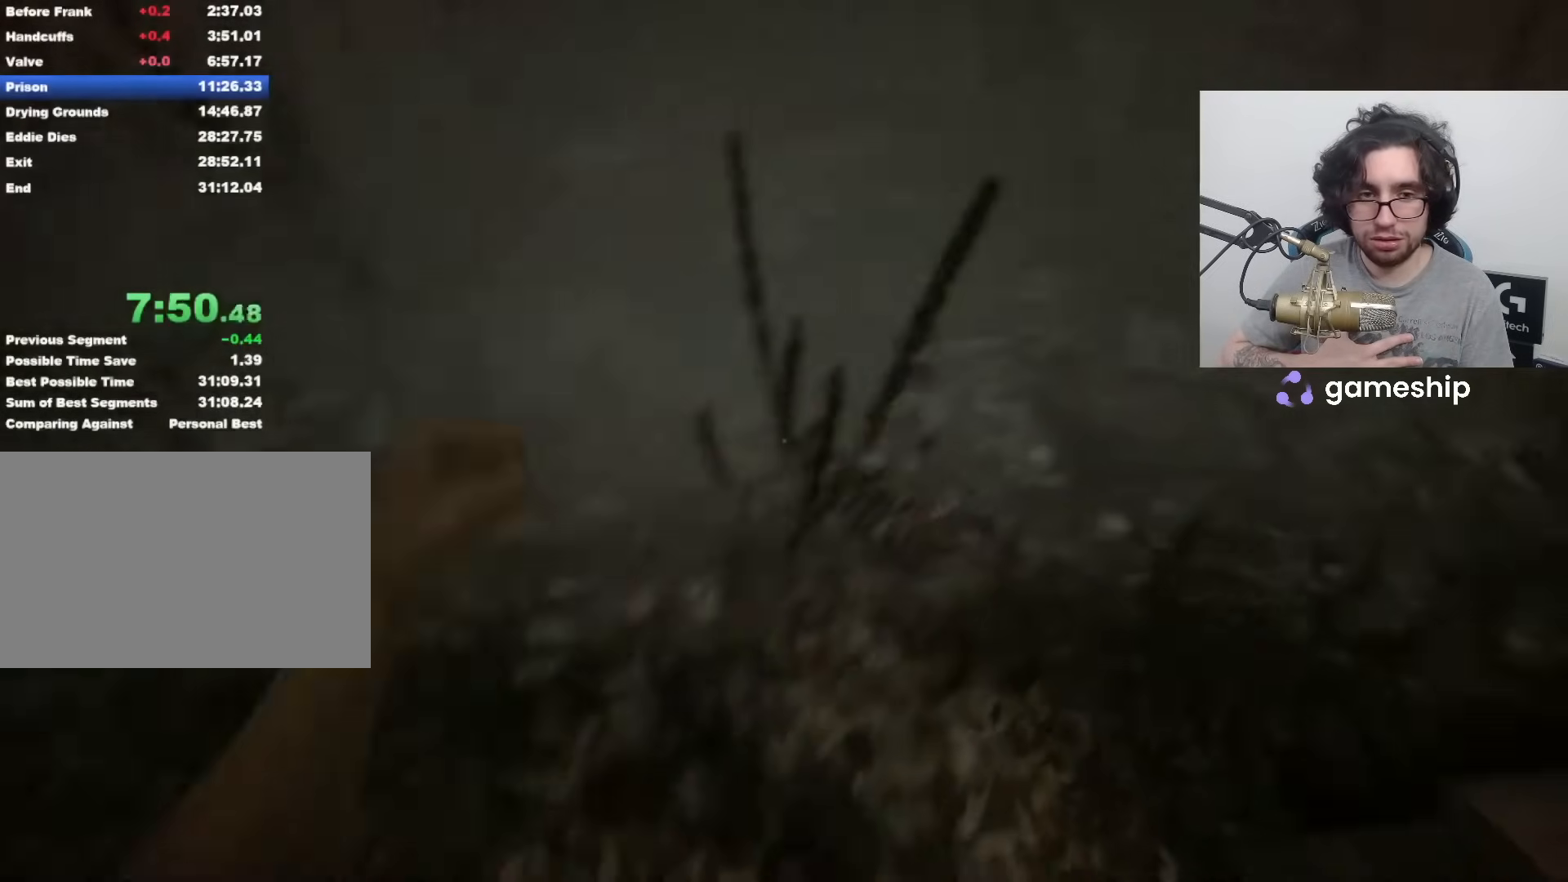
{"keys": ["shift", "w"], "mouse": [], "events": []}
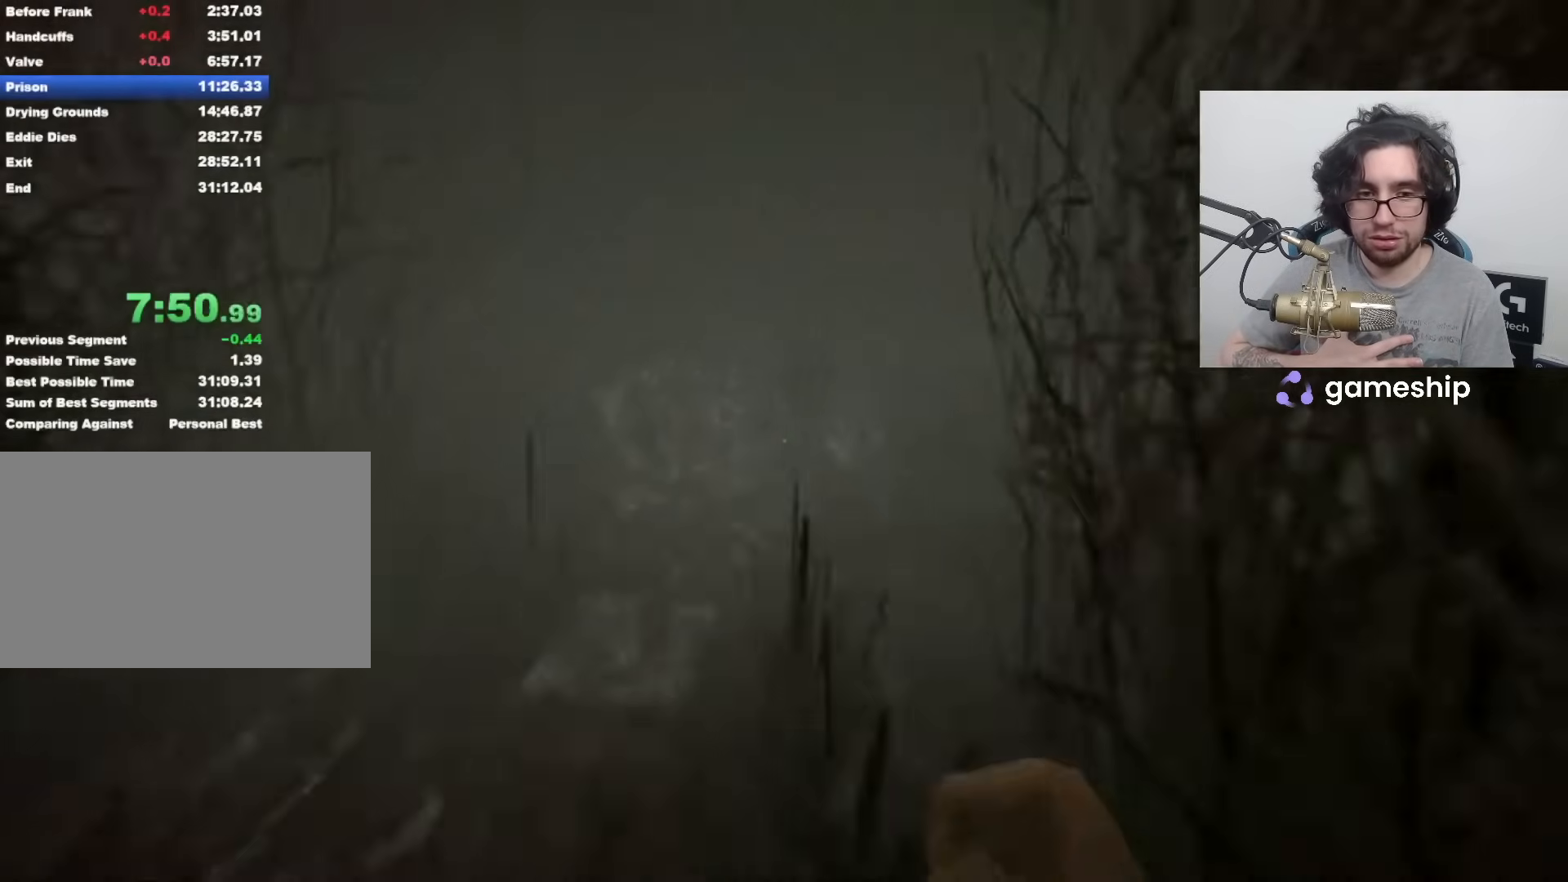
{"keys": ["shift", "w"], "mouse": [], "events": []}
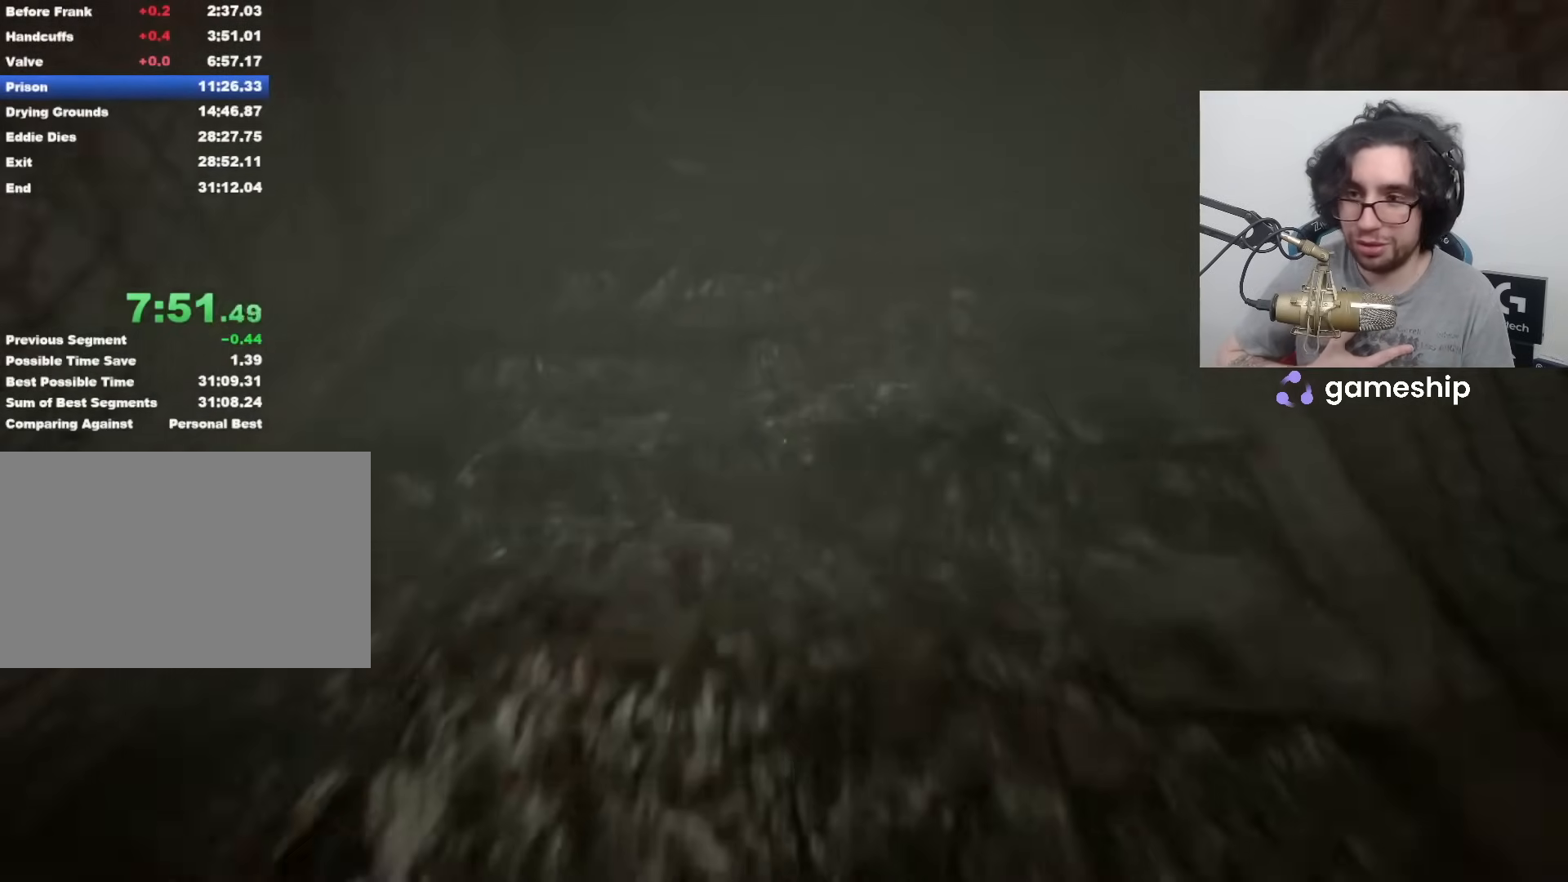
{"keys": ["shift", "w"], "mouse": [], "events": []}
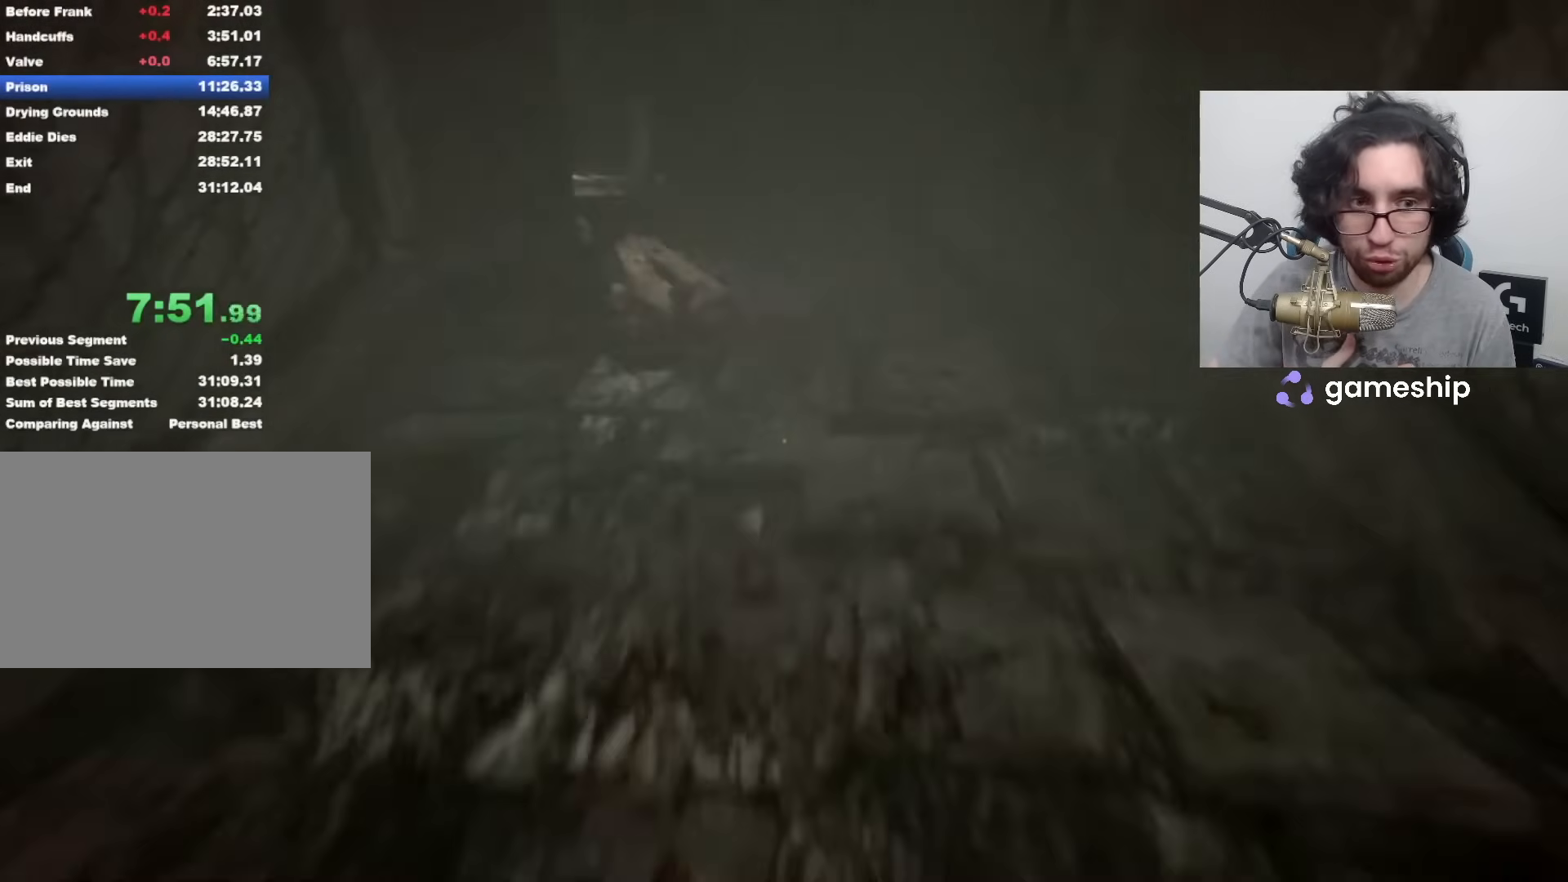
{"keys": ["shift", "w"], "mouse": [], "events": []}
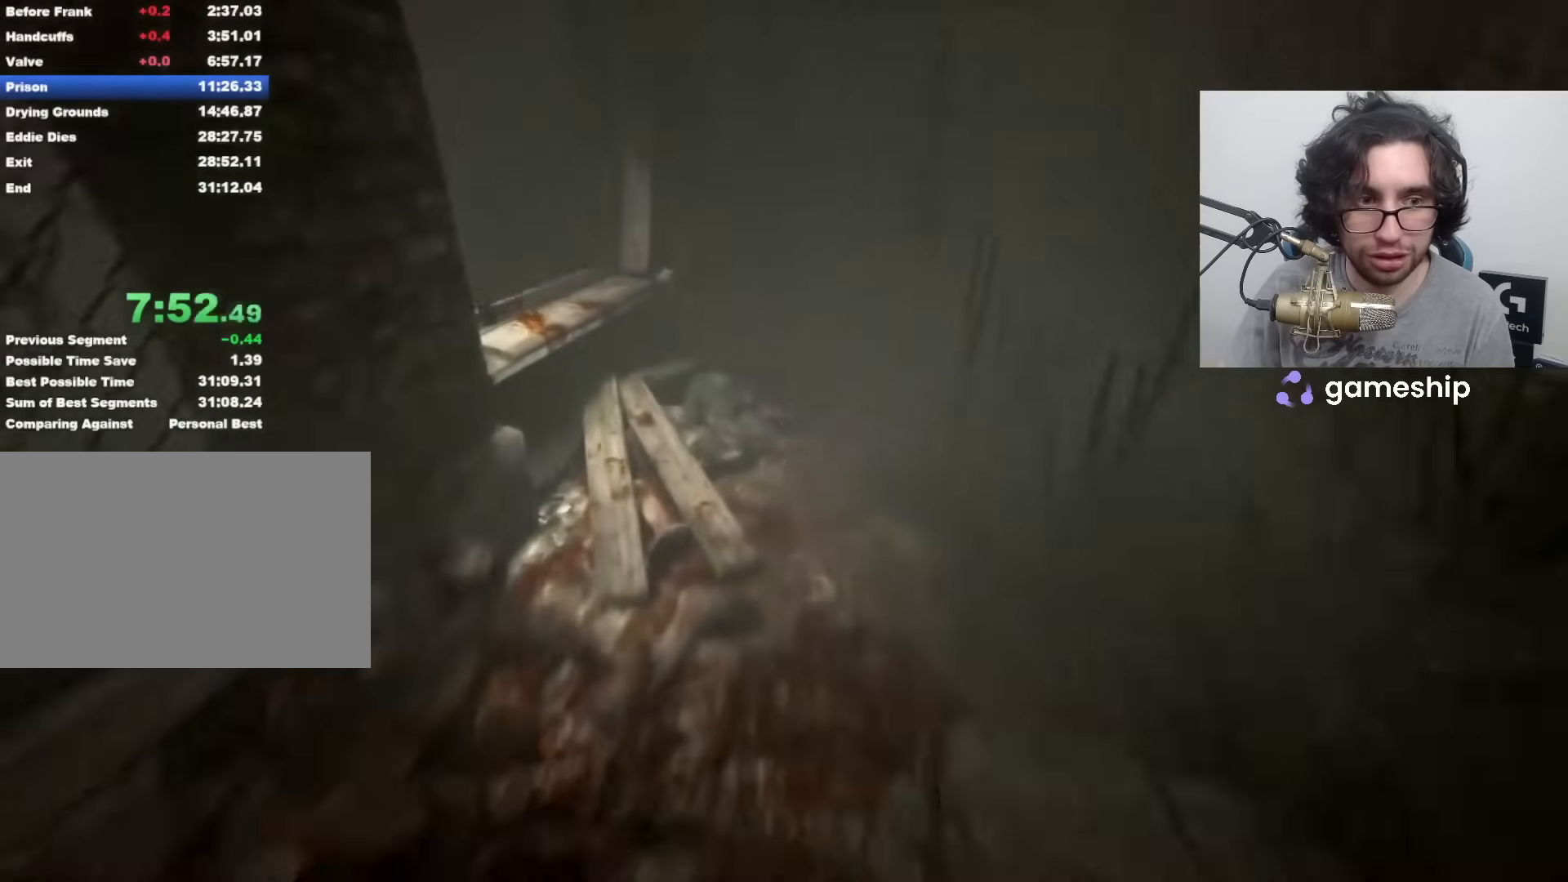
{"keys": ["shift", "w"], "mouse": [], "events": []}
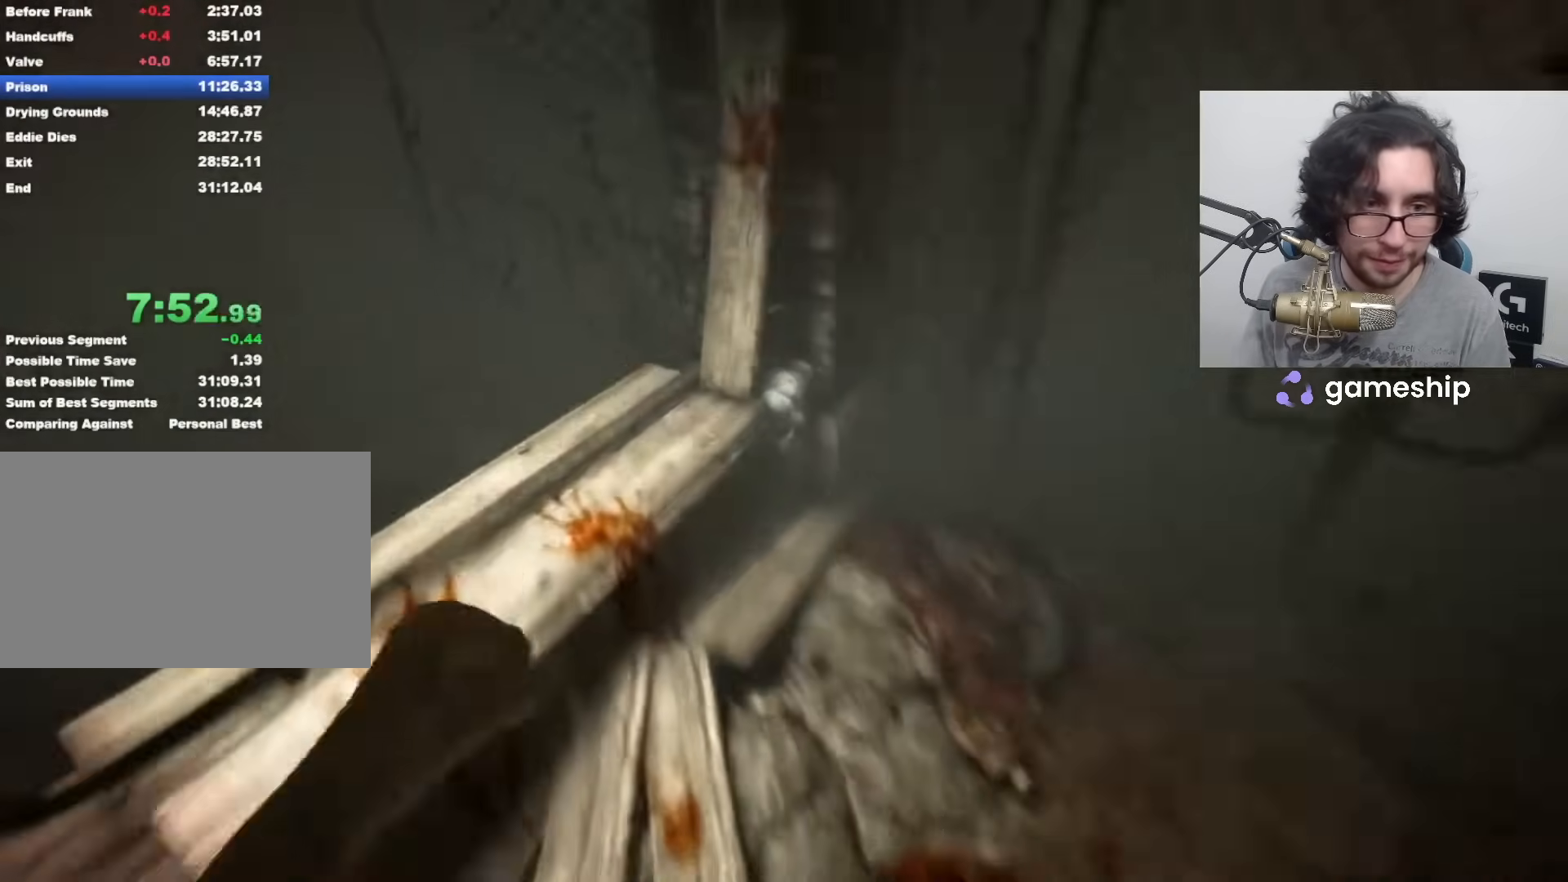
{"keys": ["shift", "w"], "mouse": [], "events": []}
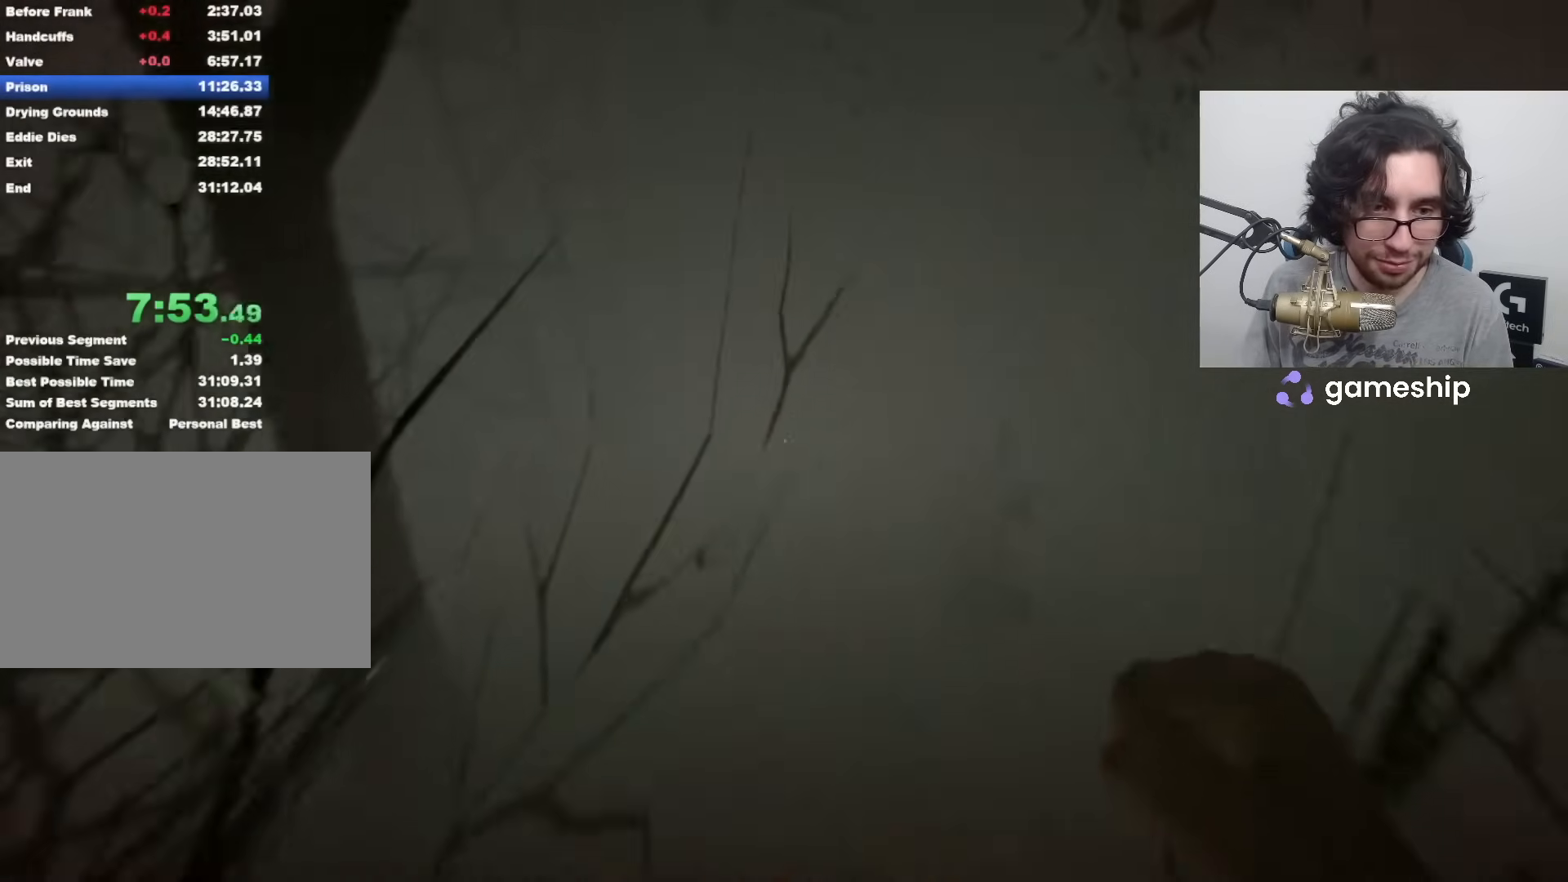
{"keys": ["shift", "w"], "mouse": [], "events": []}
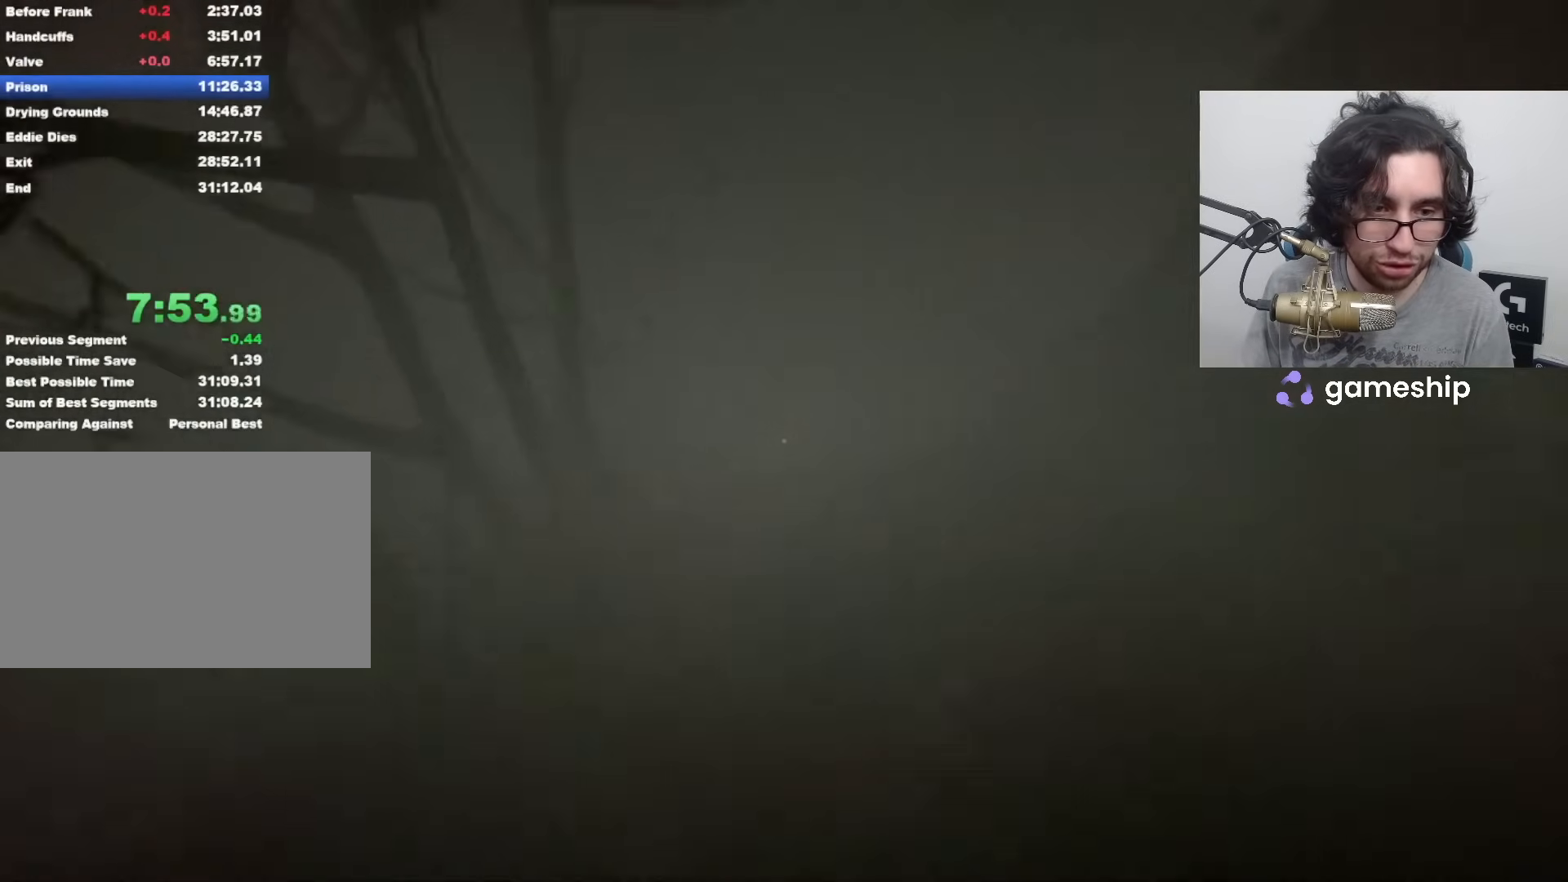
{"keys": ["shift", "w"], "mouse": [], "events": []}
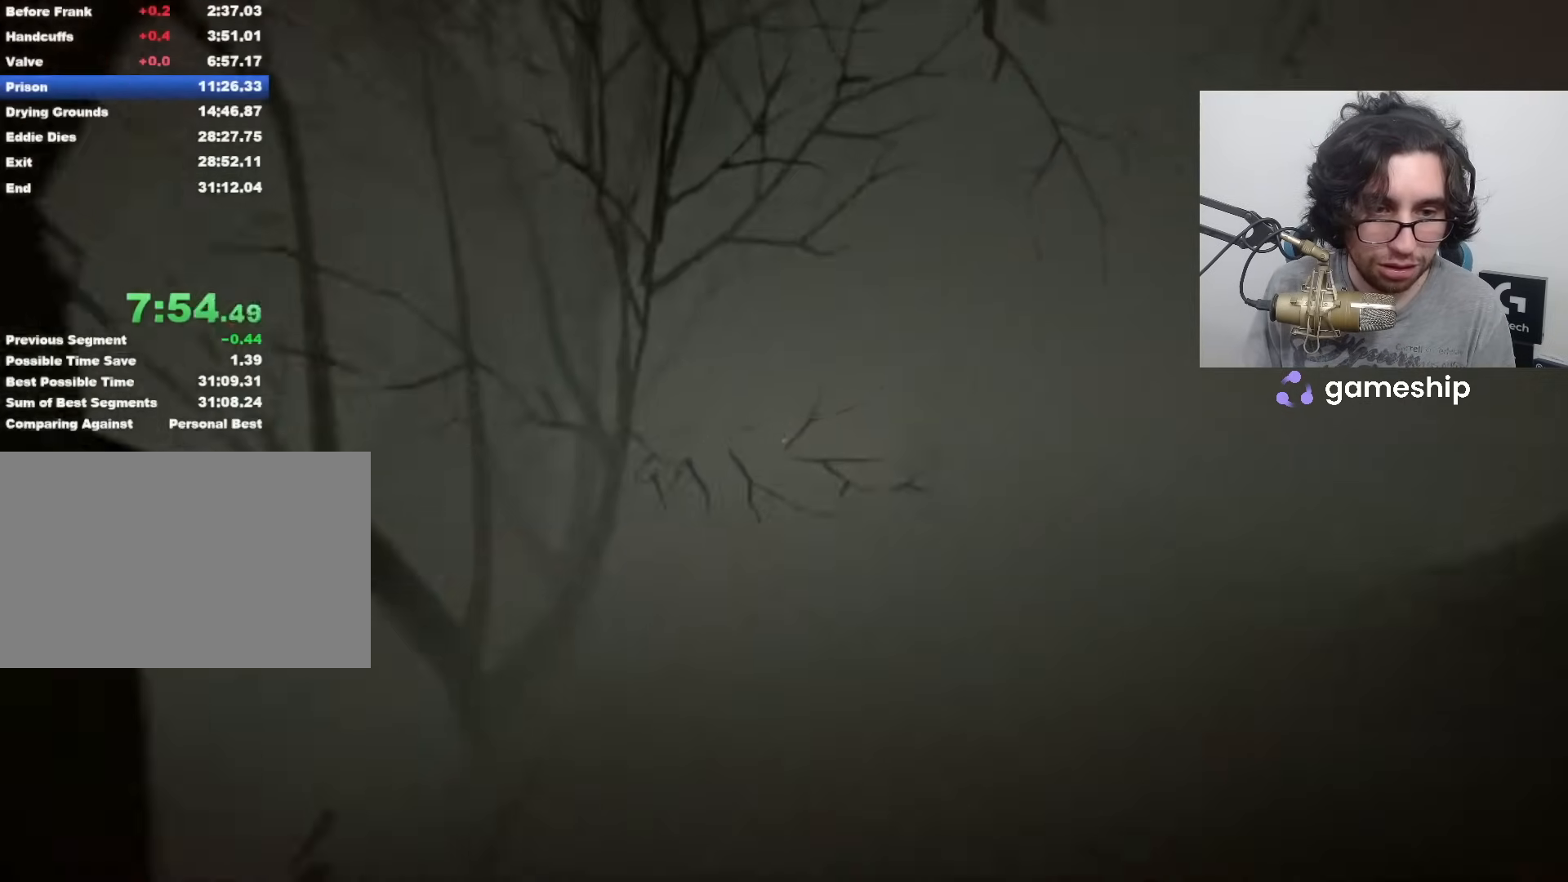
{"keys": ["shift", "w"], "mouse": [], "events": []}
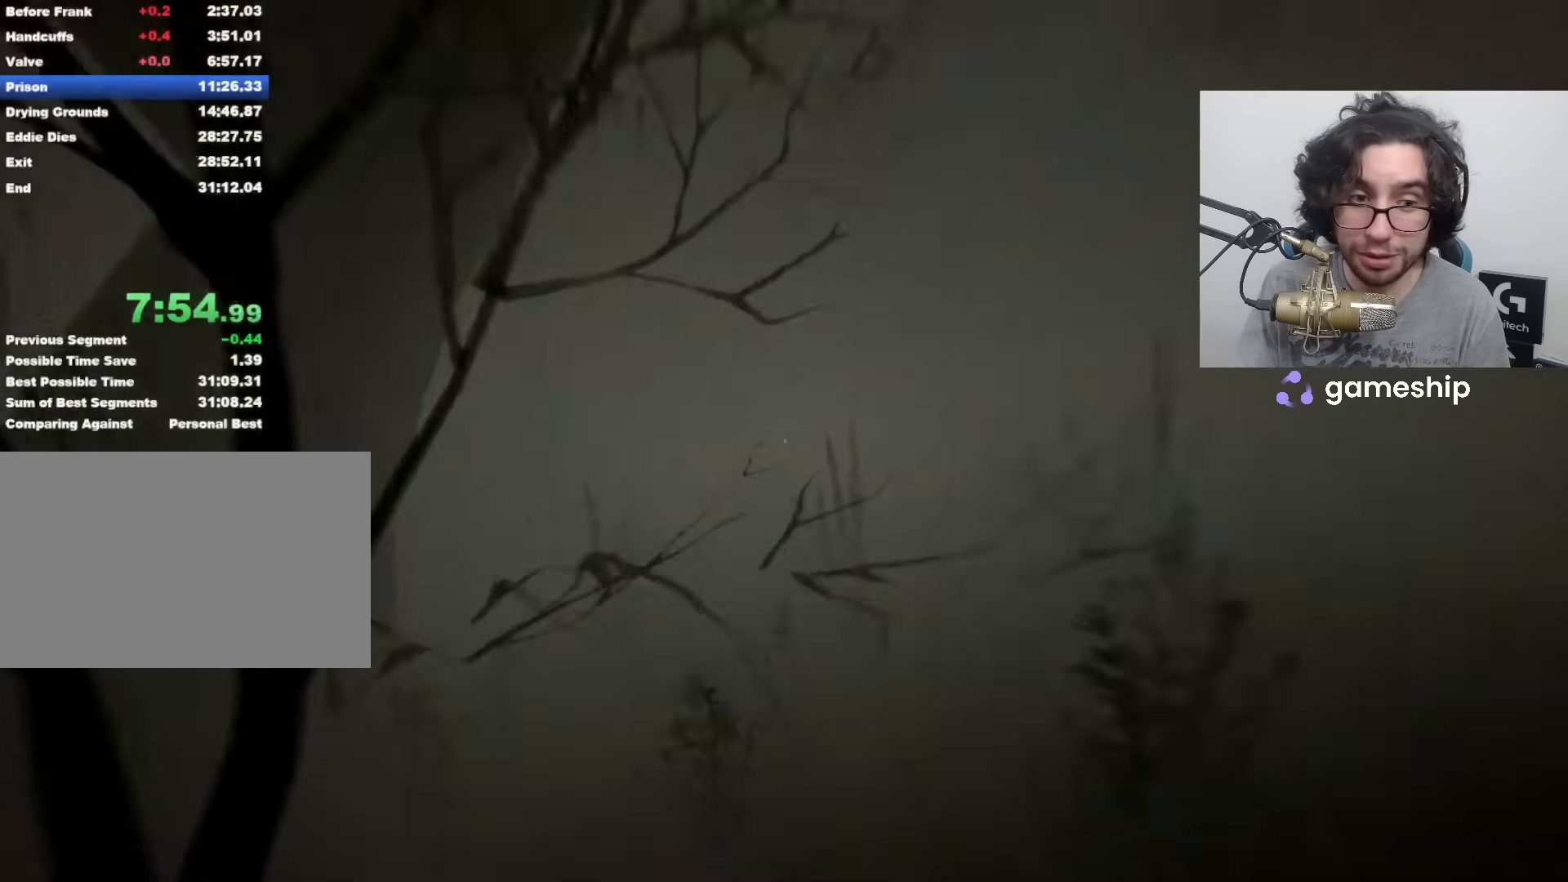
{"keys": ["shift", "w"], "mouse": [], "events": []}
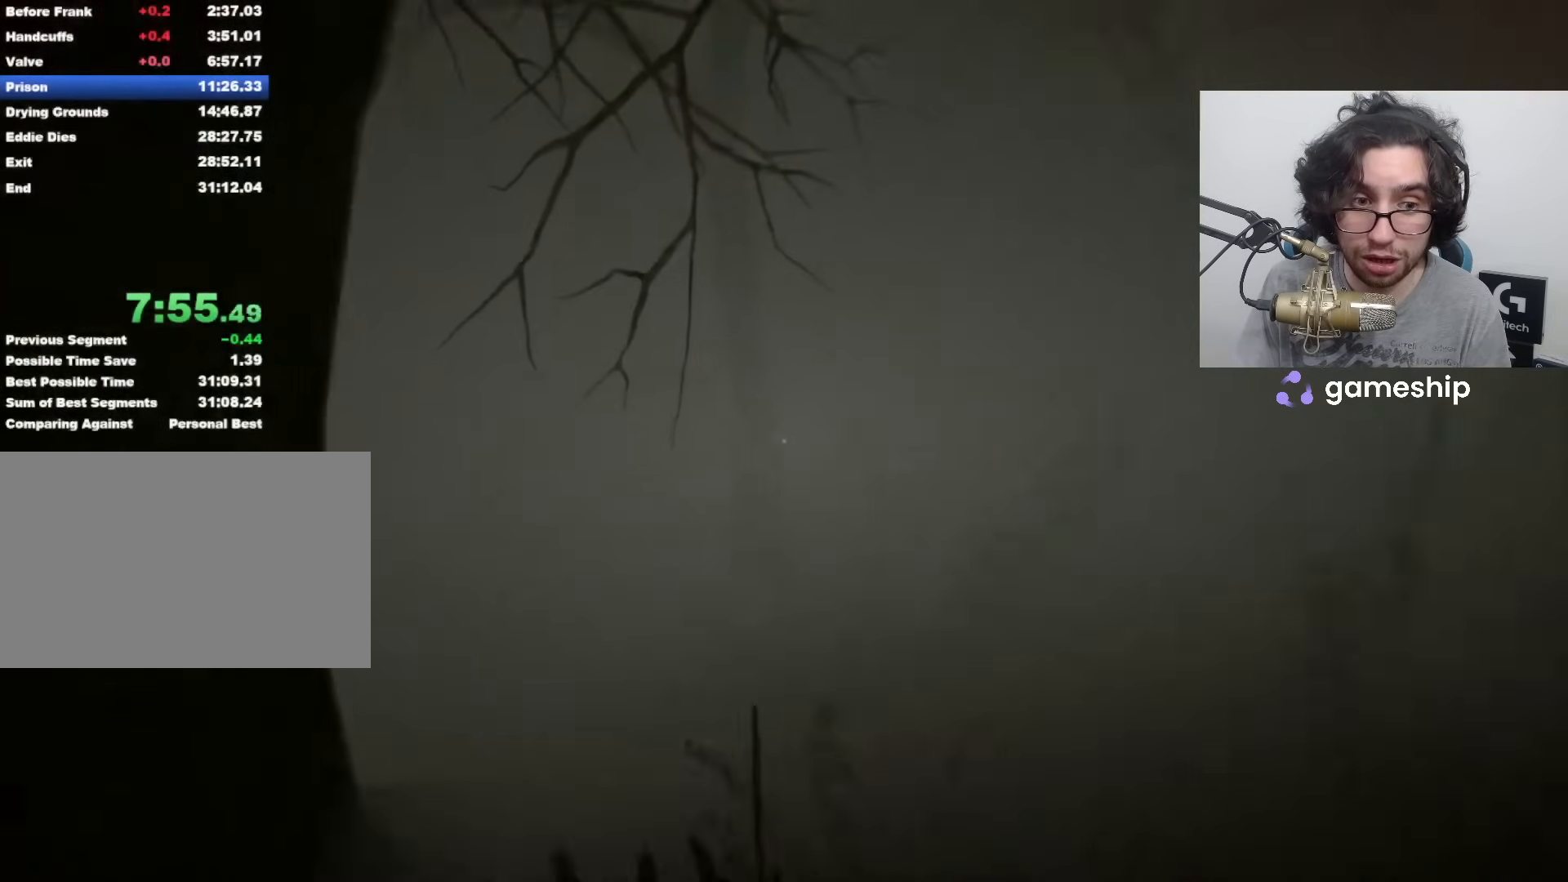
{"keys": ["shift", "w"], "mouse": [], "events": []}
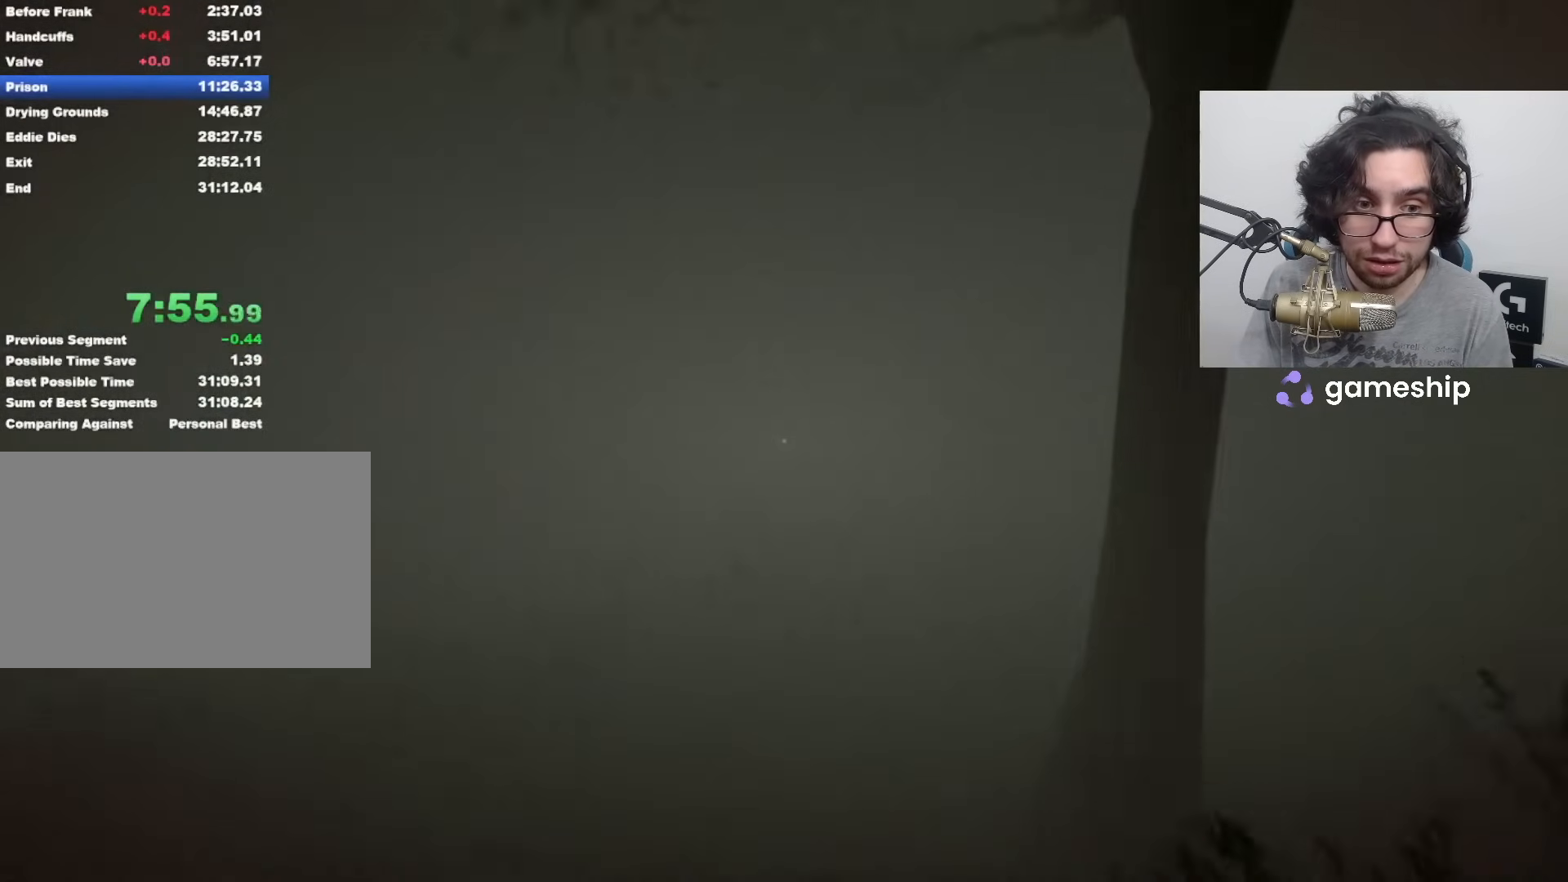
{"keys": ["shift", "w"], "mouse": [], "events": []}